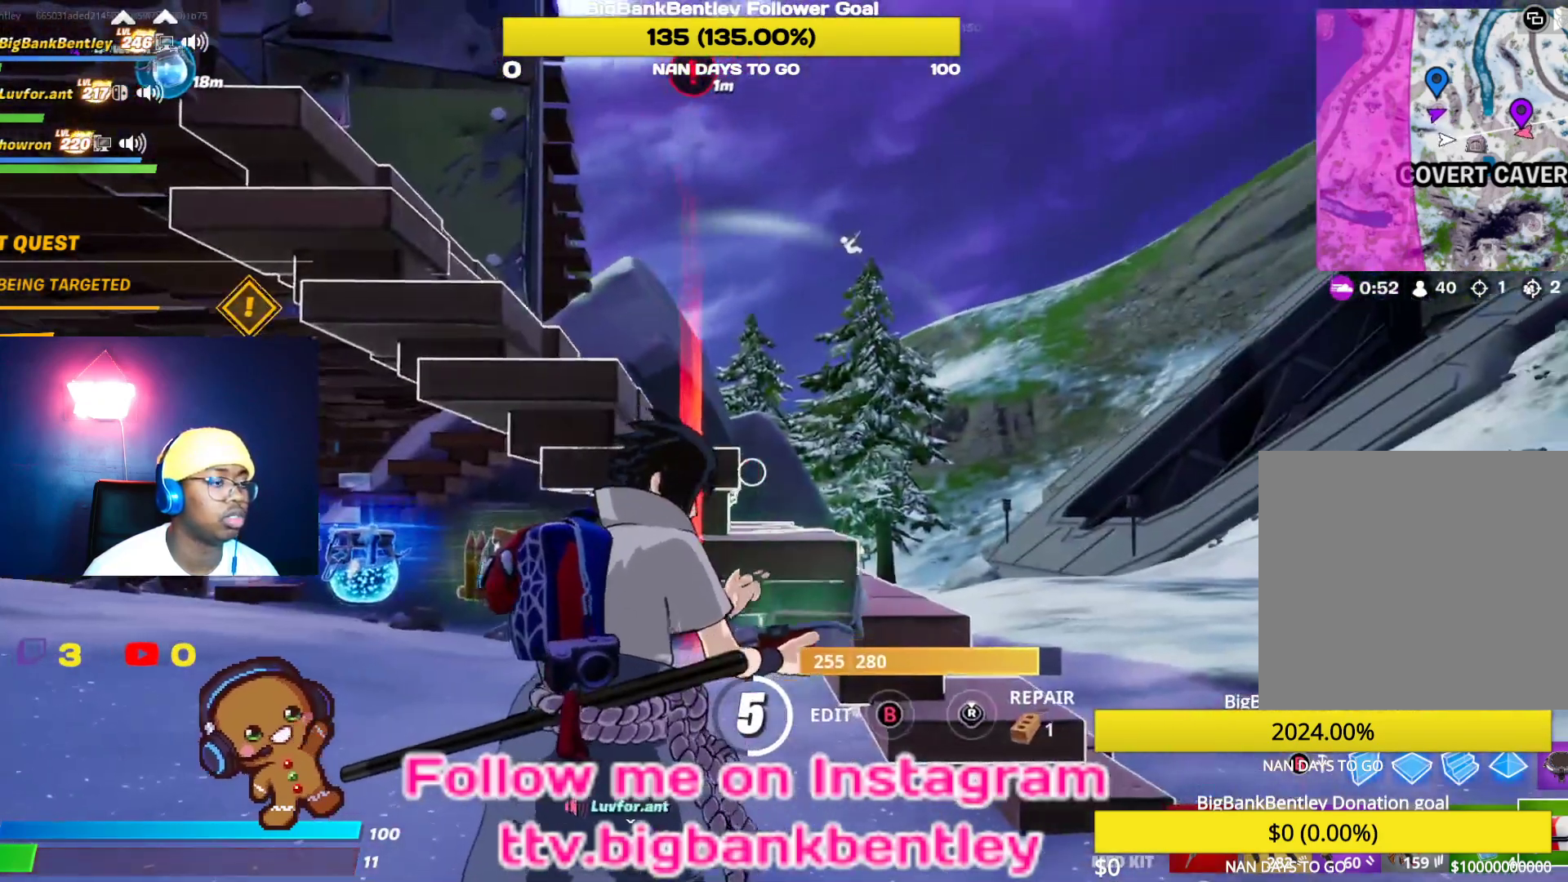
Gameplay with a controller (Xbox layout); each line is a JSON object with the inputs held at the frame after it. "events" lists button and stick changes between this image and that frame as [ms after this image, input, new state], when the widget could be followed in between.
{"buttons": [], "left_stick": "center", "right_stick": "center", "events": [[283, "right_stick", "center"]]}
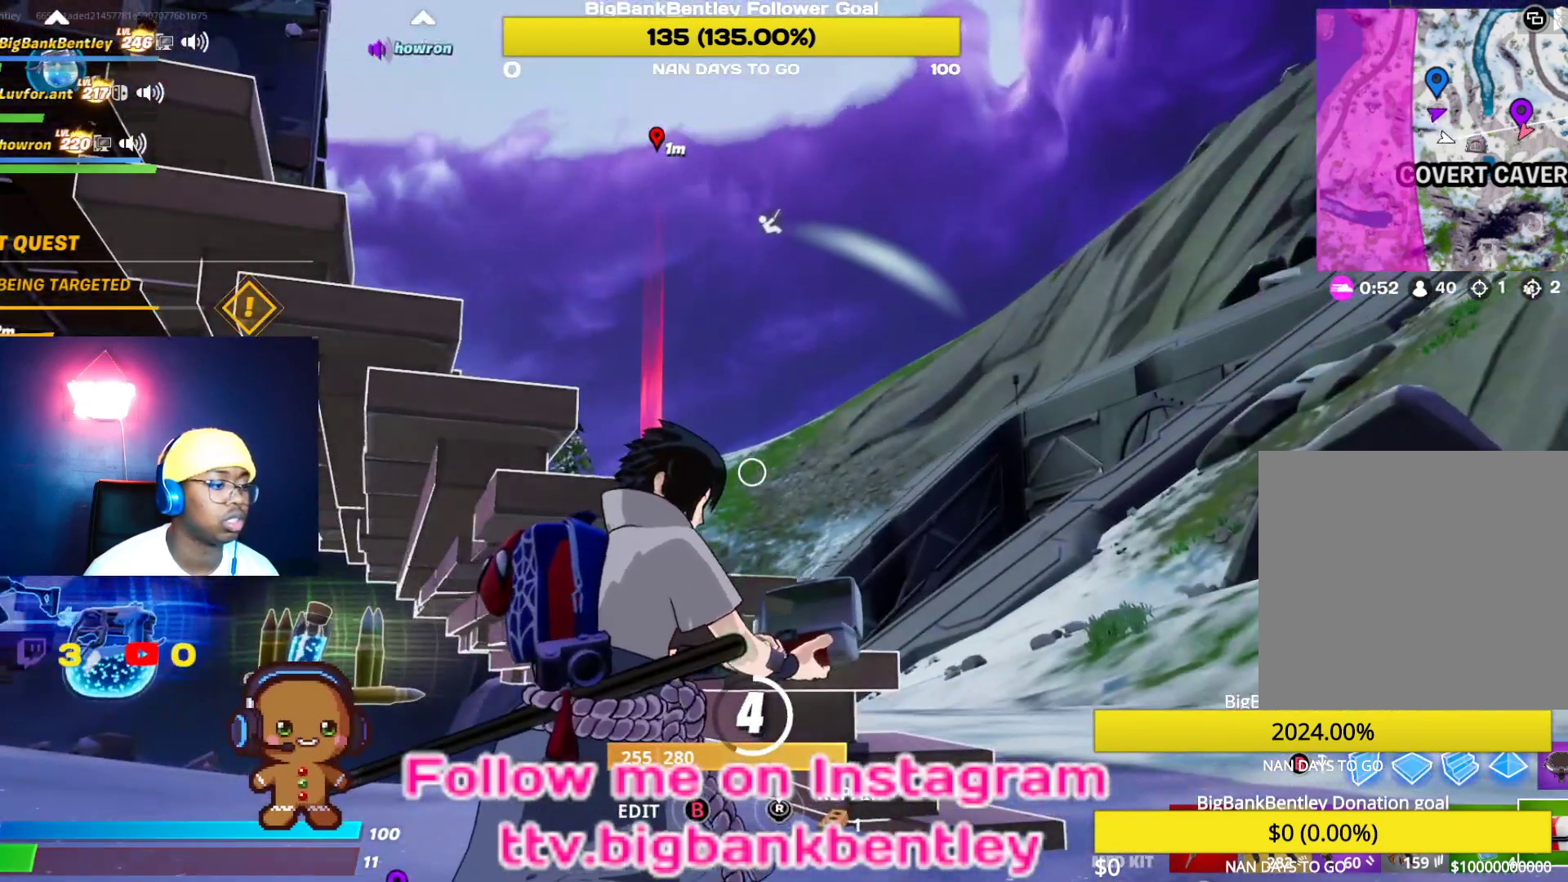
{"buttons": [], "left_stick": "center", "right_stick": "down-left", "events": [[450, "right_stick", "left"], [500, "right_stick", "down-left"]]}
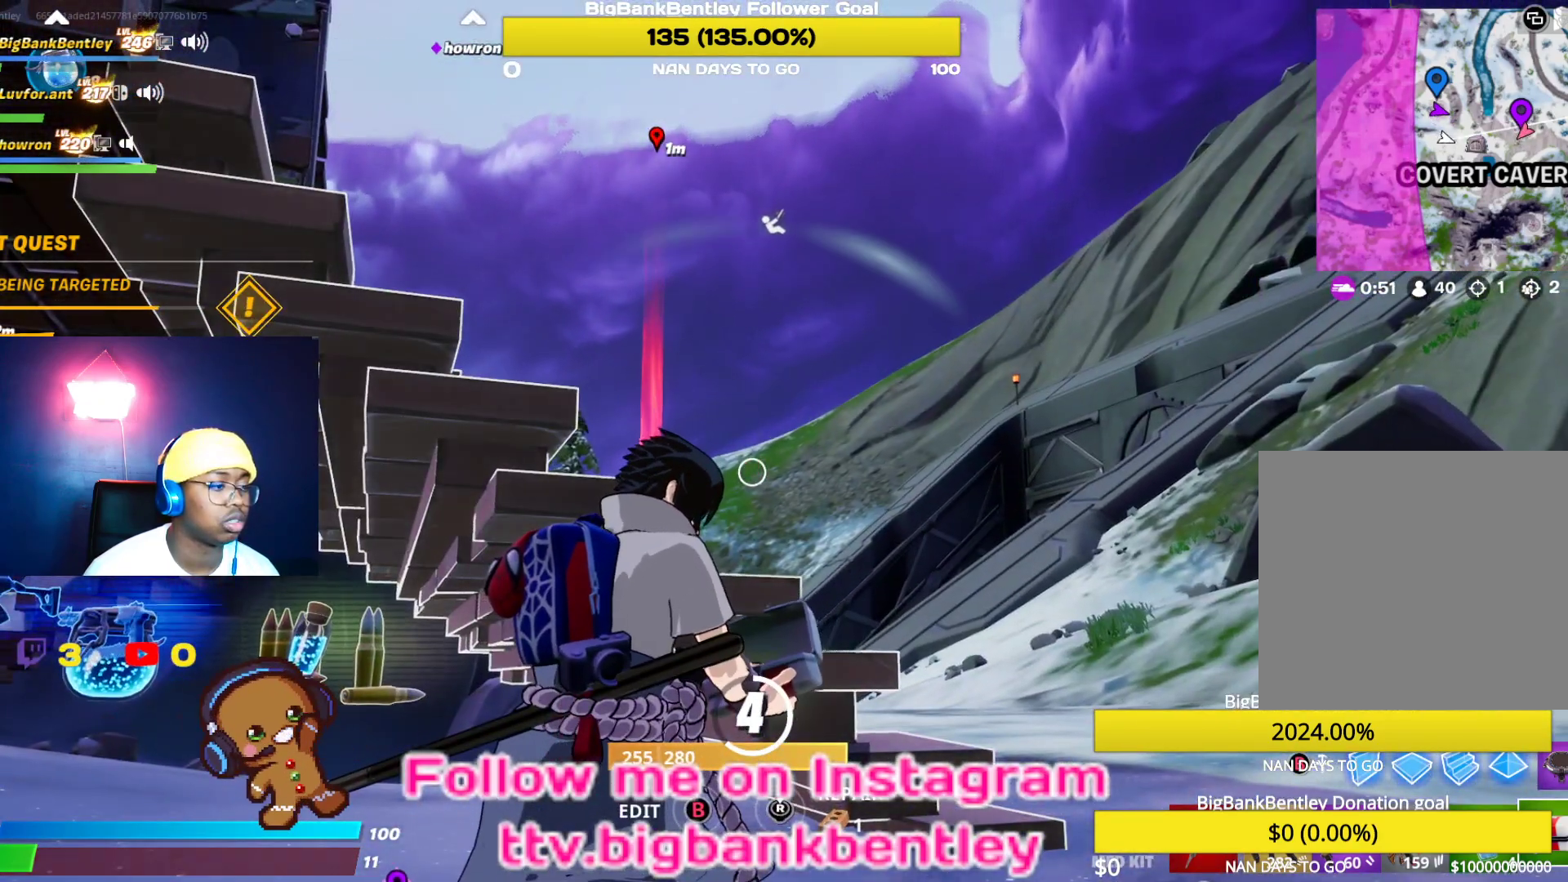
{"buttons": [], "left_stick": "center", "right_stick": "center", "events": [[400, "right_stick", "center"]]}
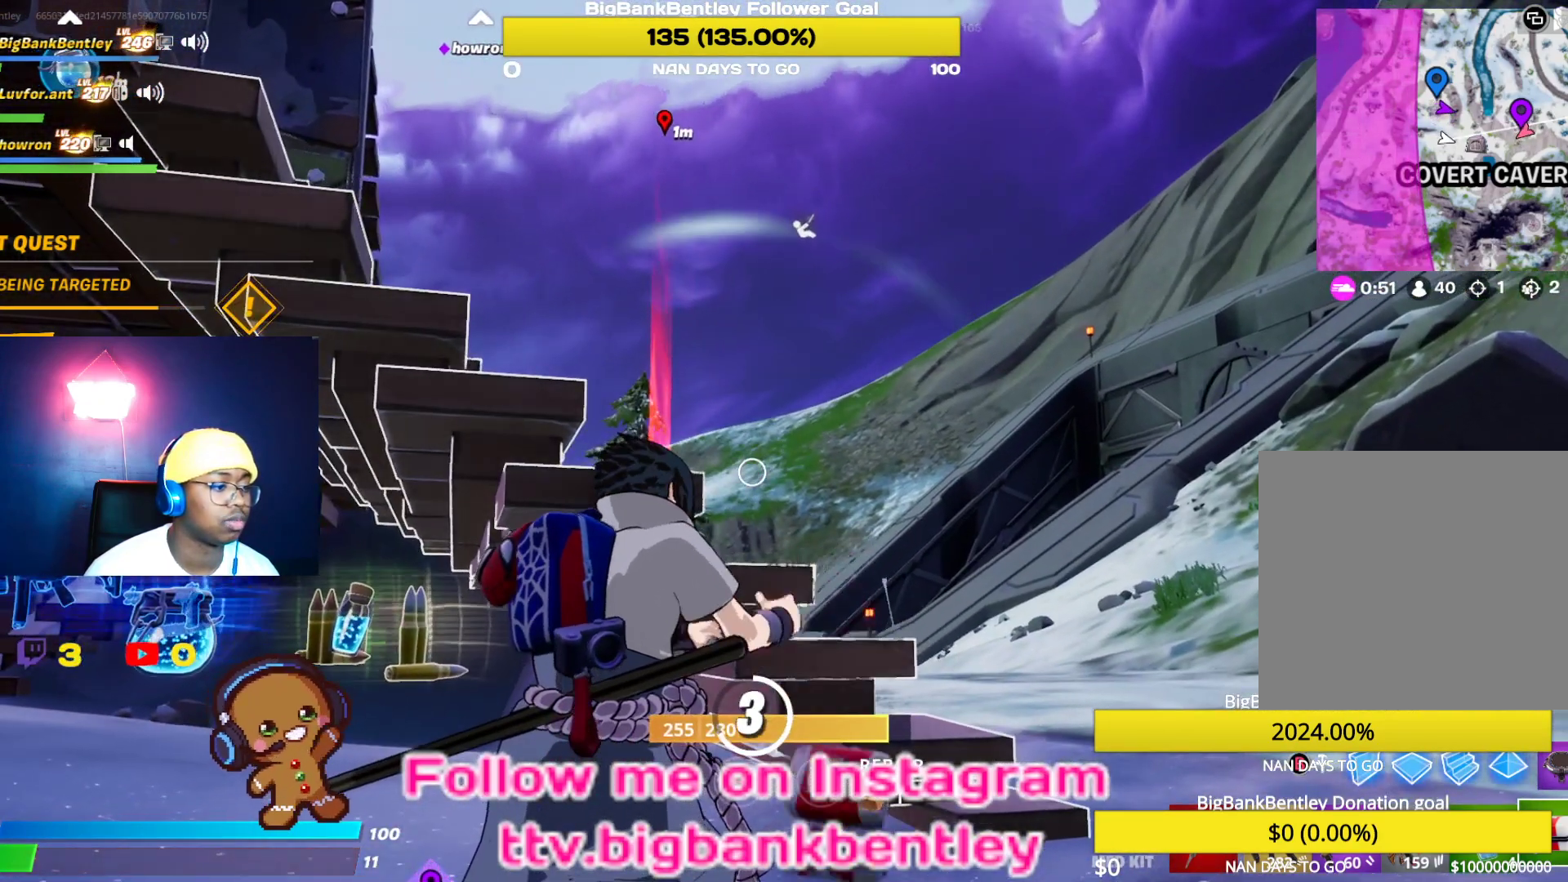
{"buttons": [], "left_stick": "center", "right_stick": "down", "events": [[283, "right_stick", "down"]]}
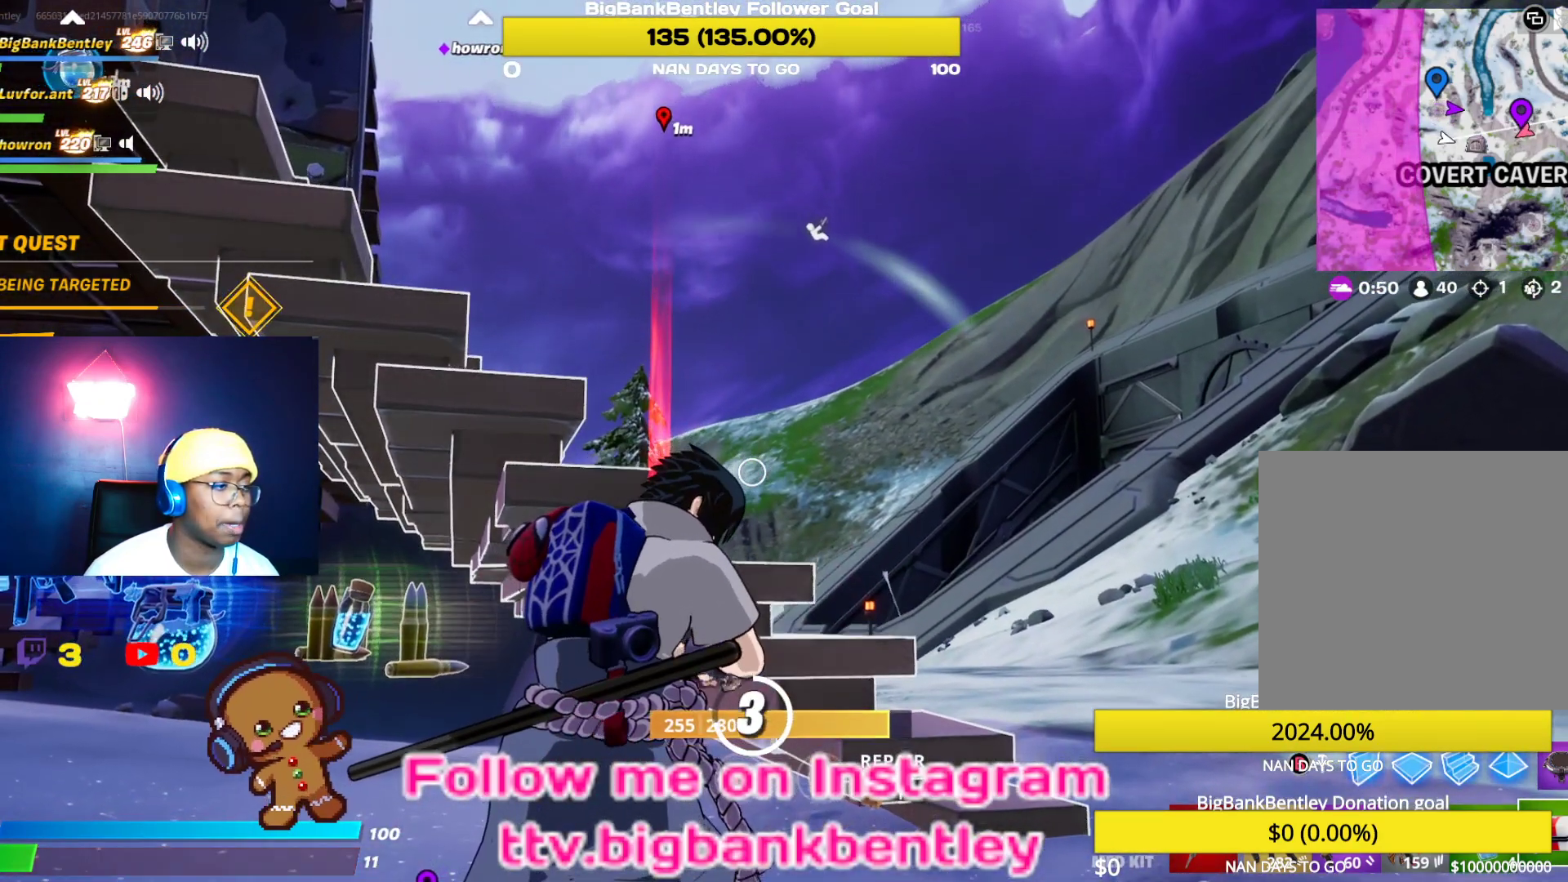
{"buttons": [], "left_stick": "center", "right_stick": "right", "events": [[167, "right_stick", "right"]]}
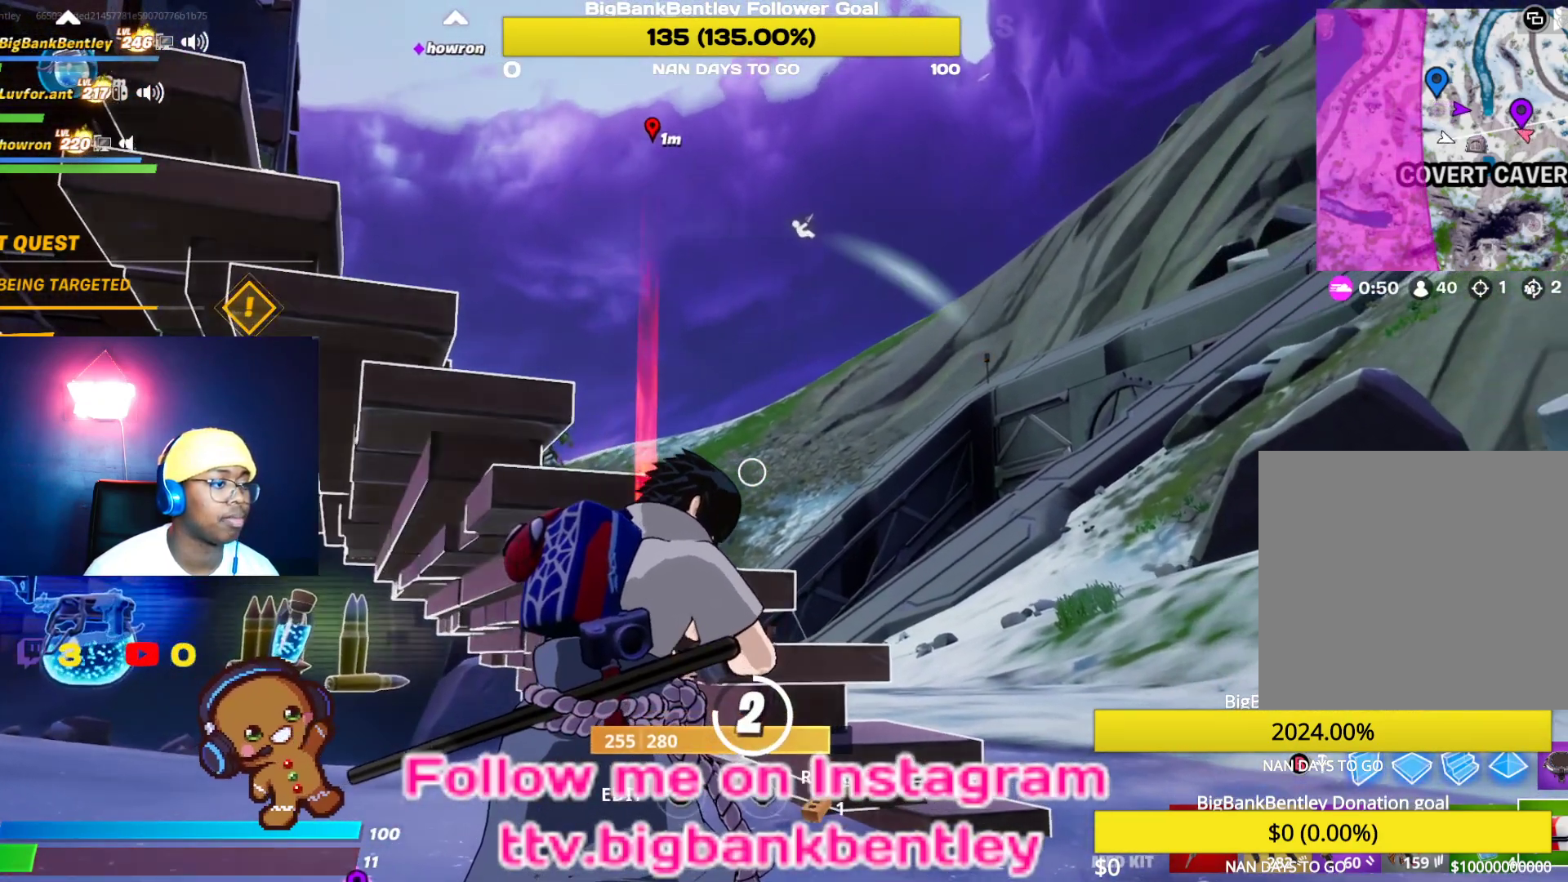
{"buttons": [], "left_stick": "center", "right_stick": "center", "events": [[67, "right_stick", "down-right"], [233, "right_stick", "center"]]}
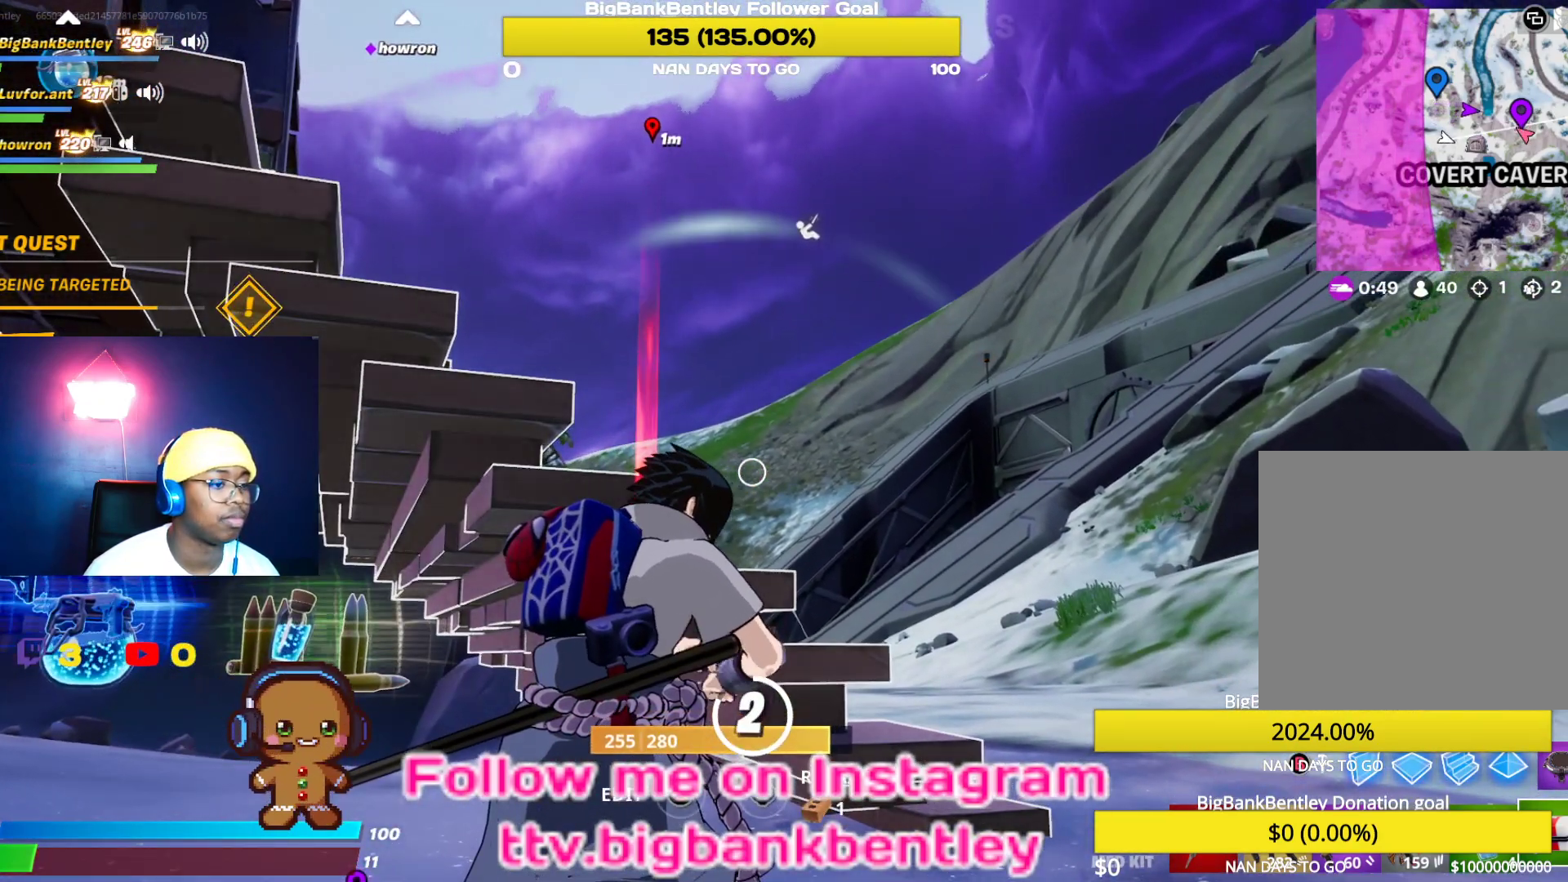
{"buttons": [], "left_stick": "center", "right_stick": "down", "events": [[167, "right_stick", "down"]]}
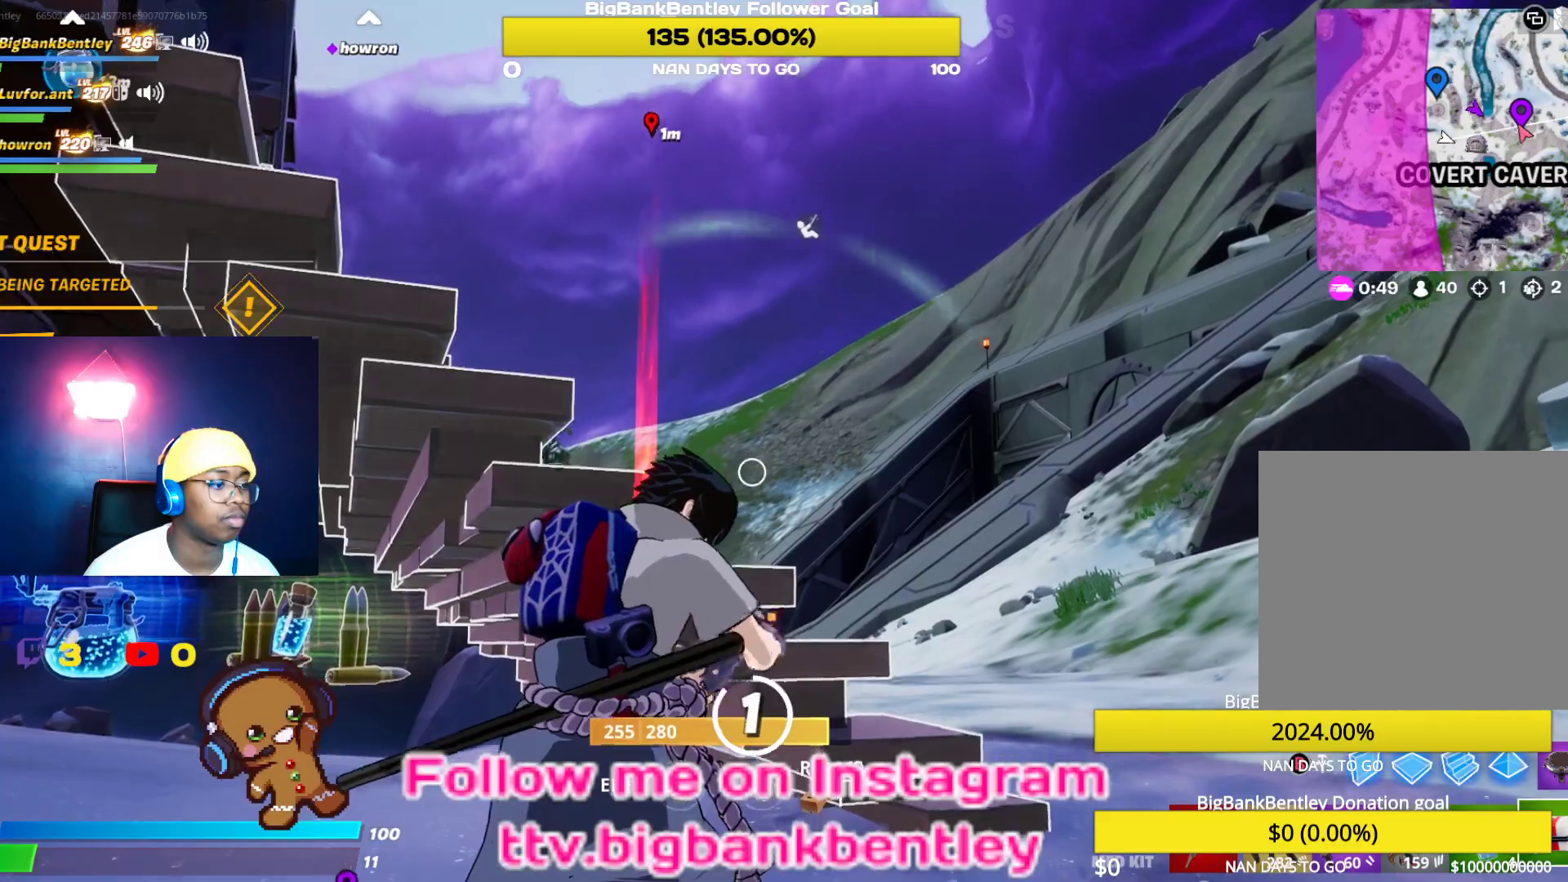
{"buttons": [], "left_stick": "center", "right_stick": "down-left", "events": [[383, "right_stick", "down-left"]]}
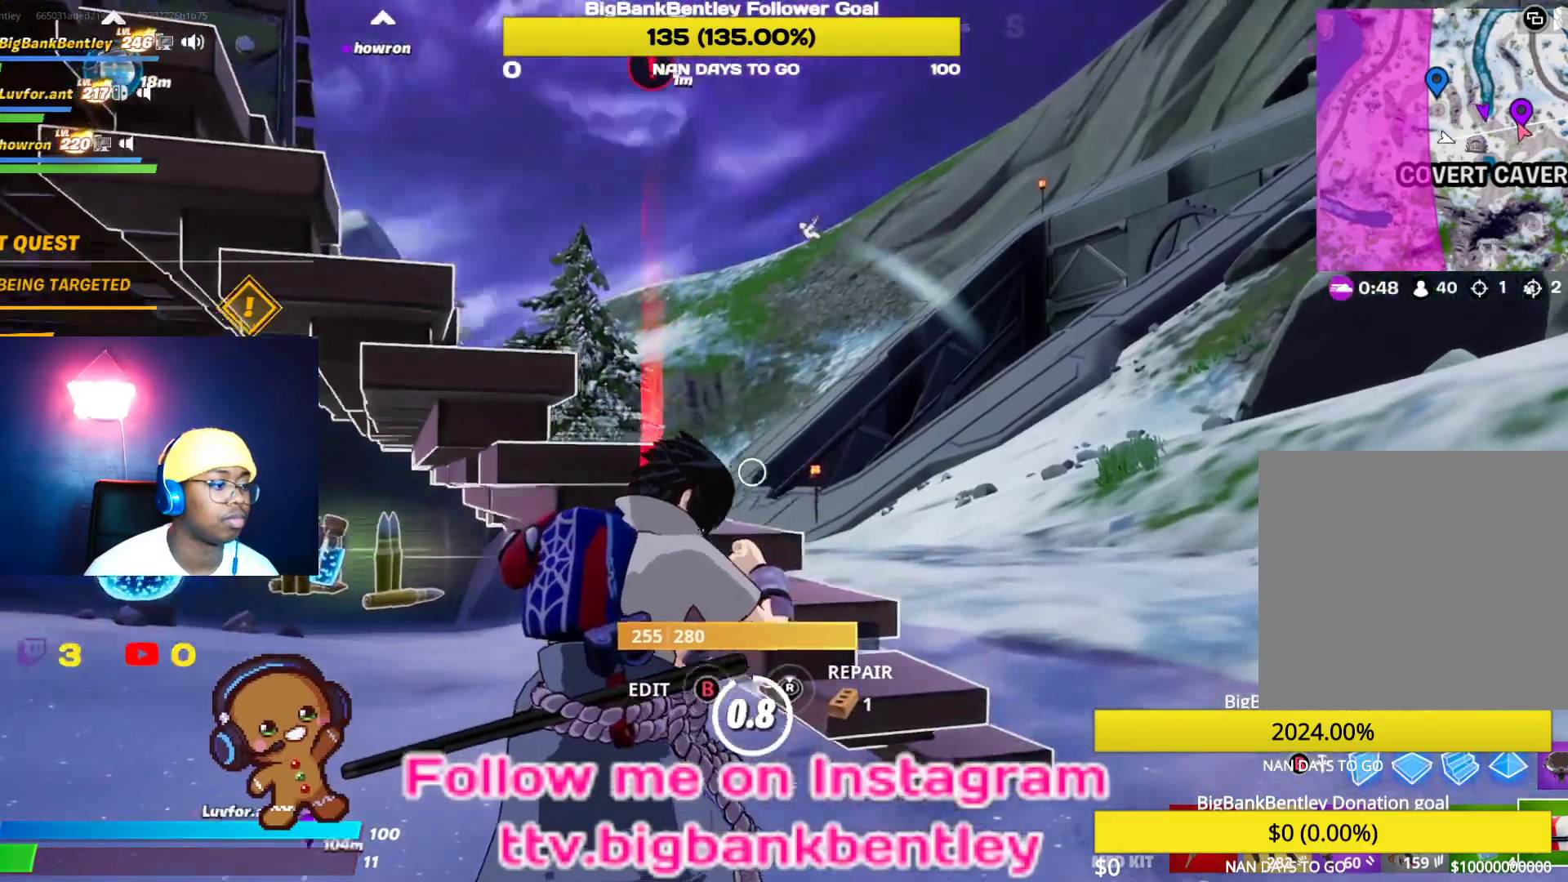
{"buttons": [], "left_stick": "center", "right_stick": "down-left", "events": []}
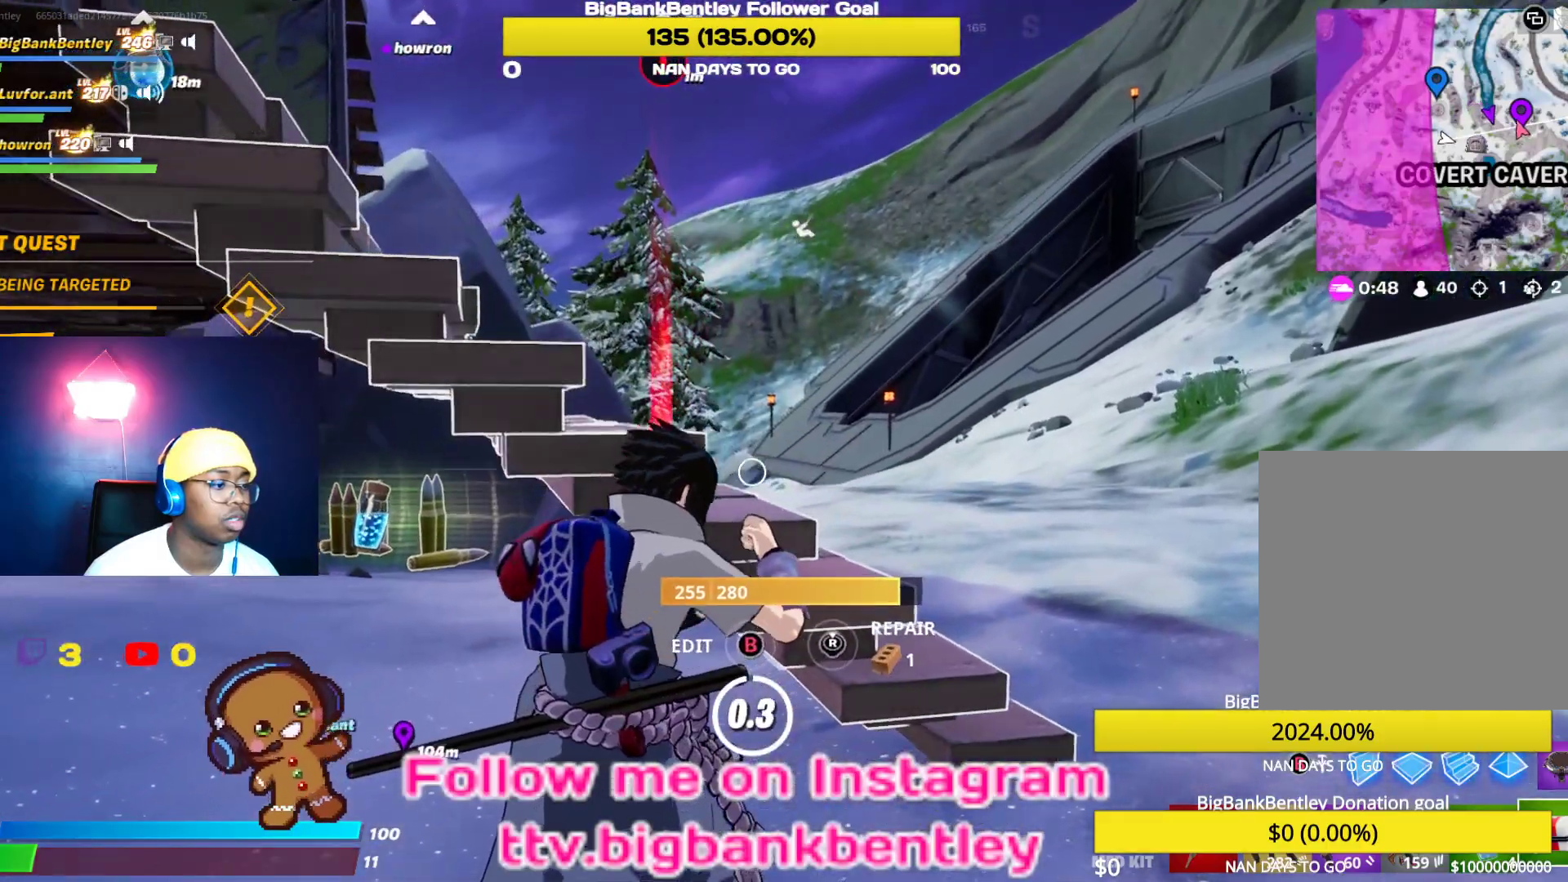
{"buttons": [], "left_stick": "left", "right_stick": "left", "events": [[150, "right_stick", "left"], [467, "left_stick", "left"]]}
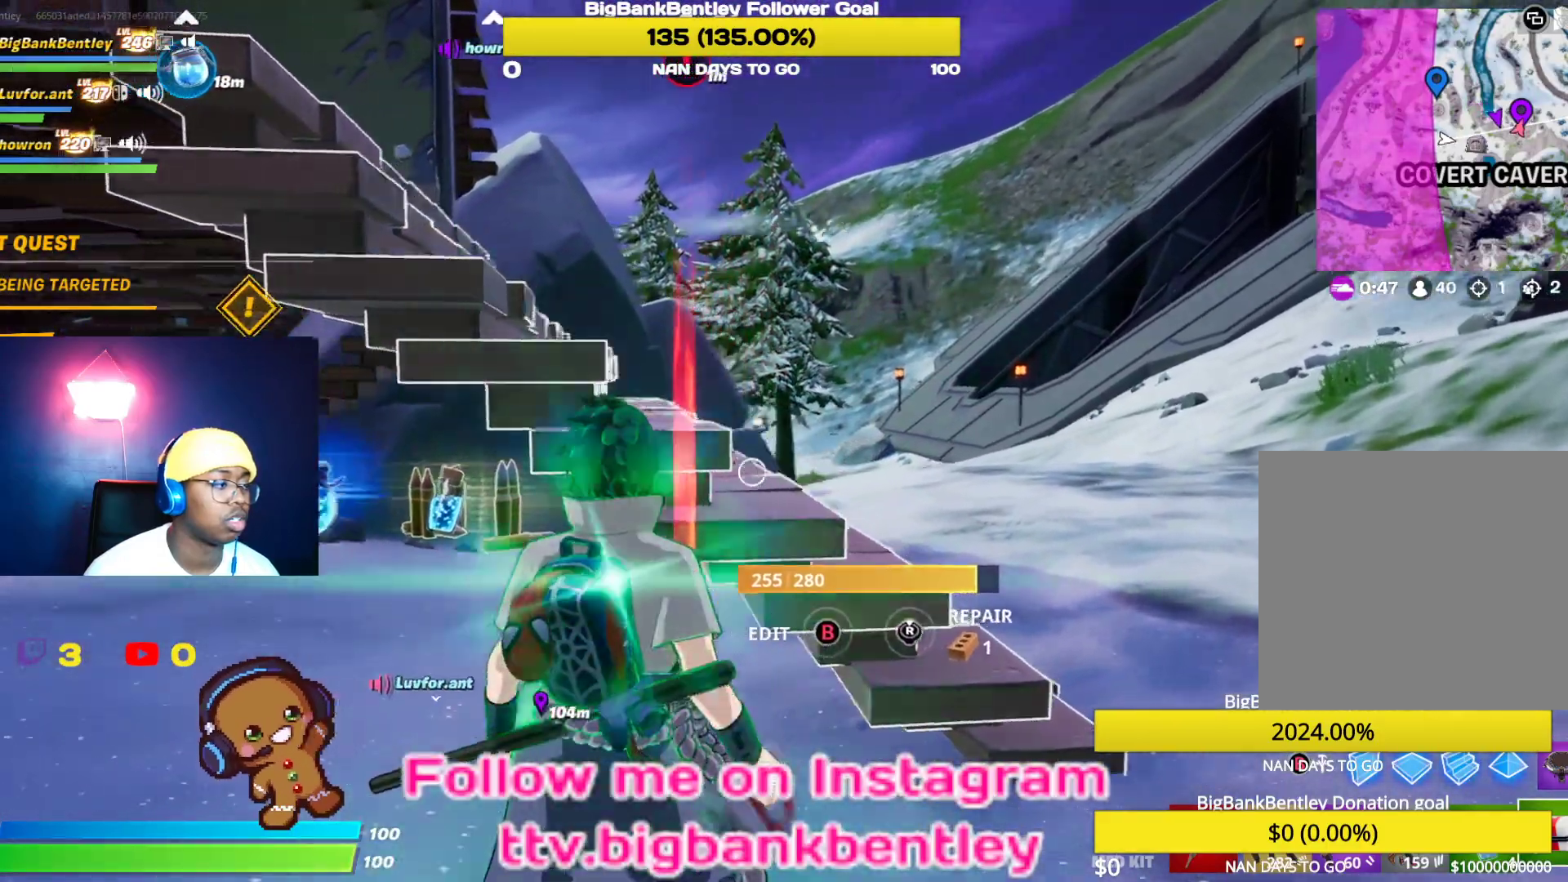
{"buttons": [], "left_stick": "up-left", "right_stick": "down-right", "events": [[50, "right_stick", "down-left"], [283, "left_stick", "up-left"], [367, "right_stick", "down-right"]]}
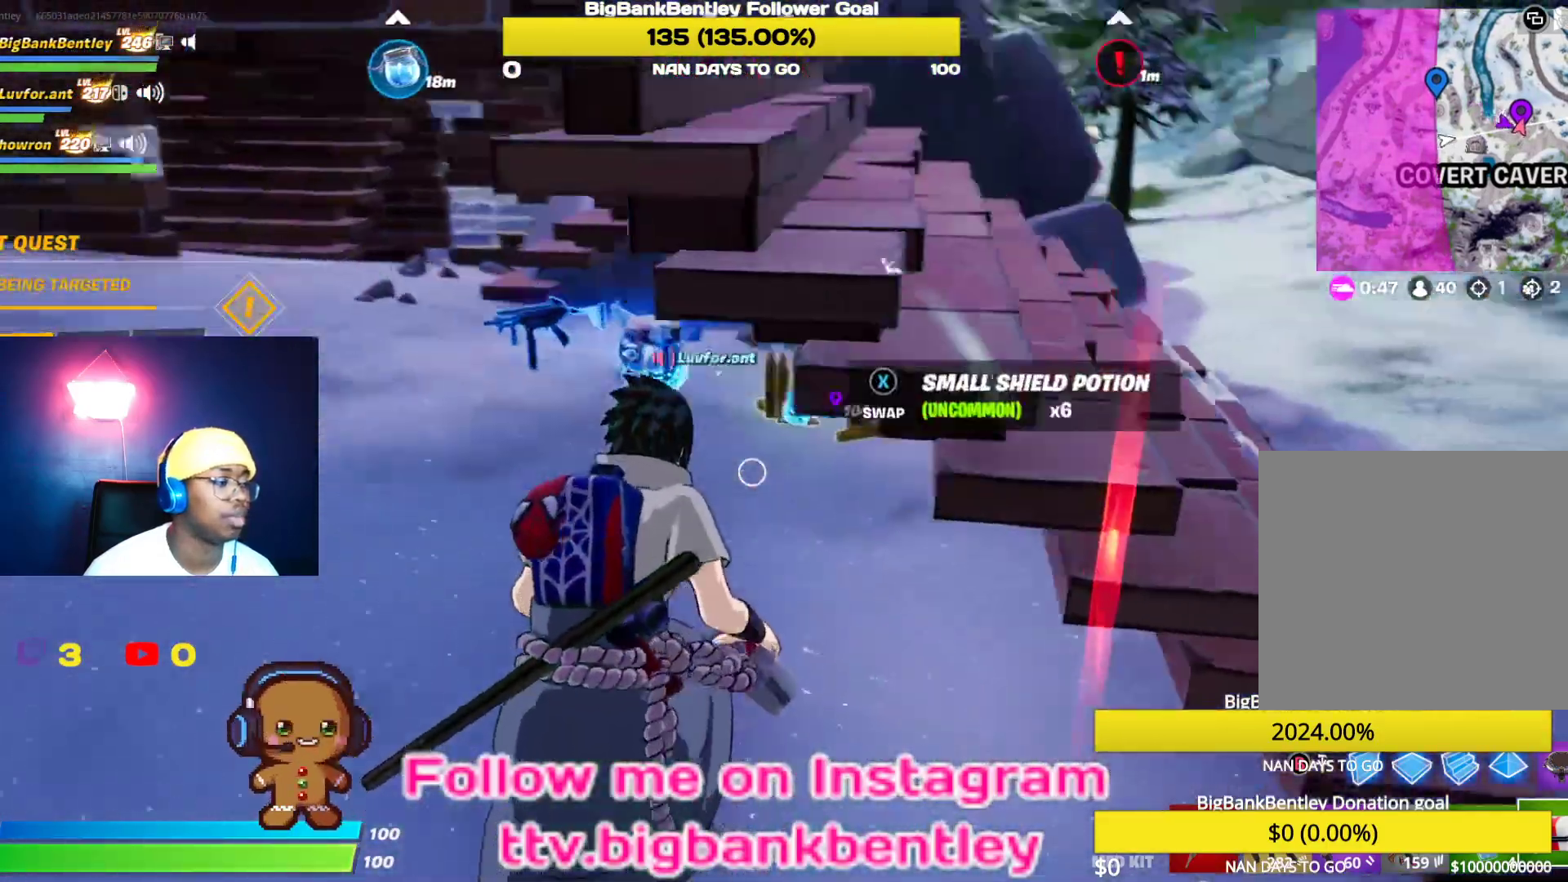
{"buttons": [], "left_stick": "up-left", "right_stick": "left", "events": [[150, "left_stick", "center"], [150, "right_stick", "center"], [233, "left_stick", "left"], [483, "right_stick", "left"], [500, "left_stick", "up-left"]]}
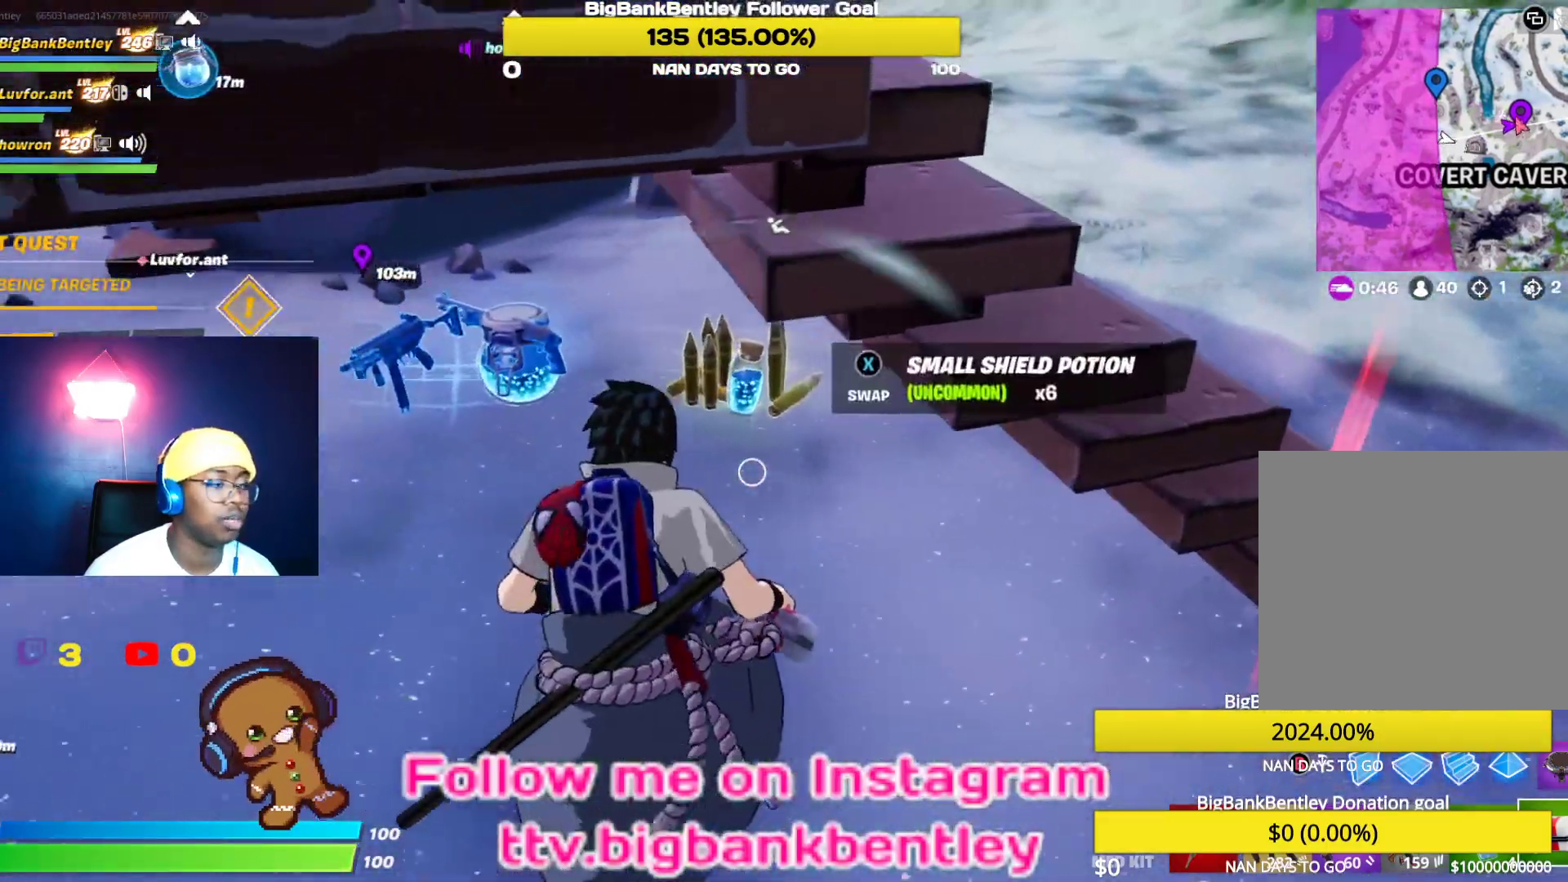
{"buttons": [], "left_stick": "center", "right_stick": "center", "events": [[267, "left_stick", "center"], [383, "right_stick", "right"], [483, "right_stick", "center"]]}
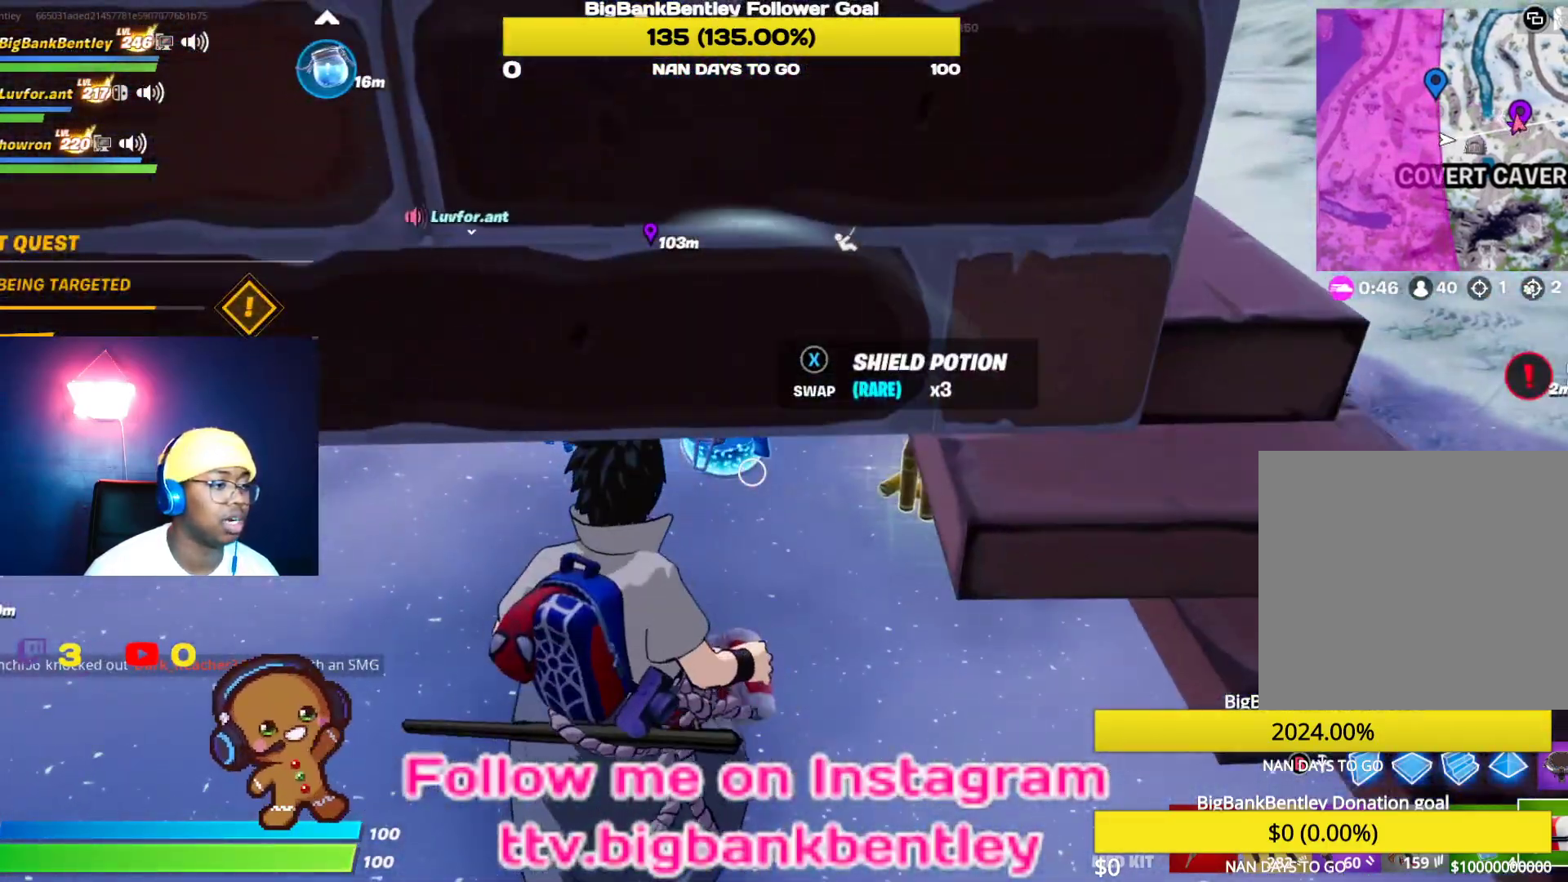
{"buttons": [], "left_stick": "up-right", "right_stick": "center", "events": [[217, "left_stick", "right"], [333, "X", "down"], [367, "left_stick", "center"], [417, "X", "up"], [450, "left_stick", "up-right"]]}
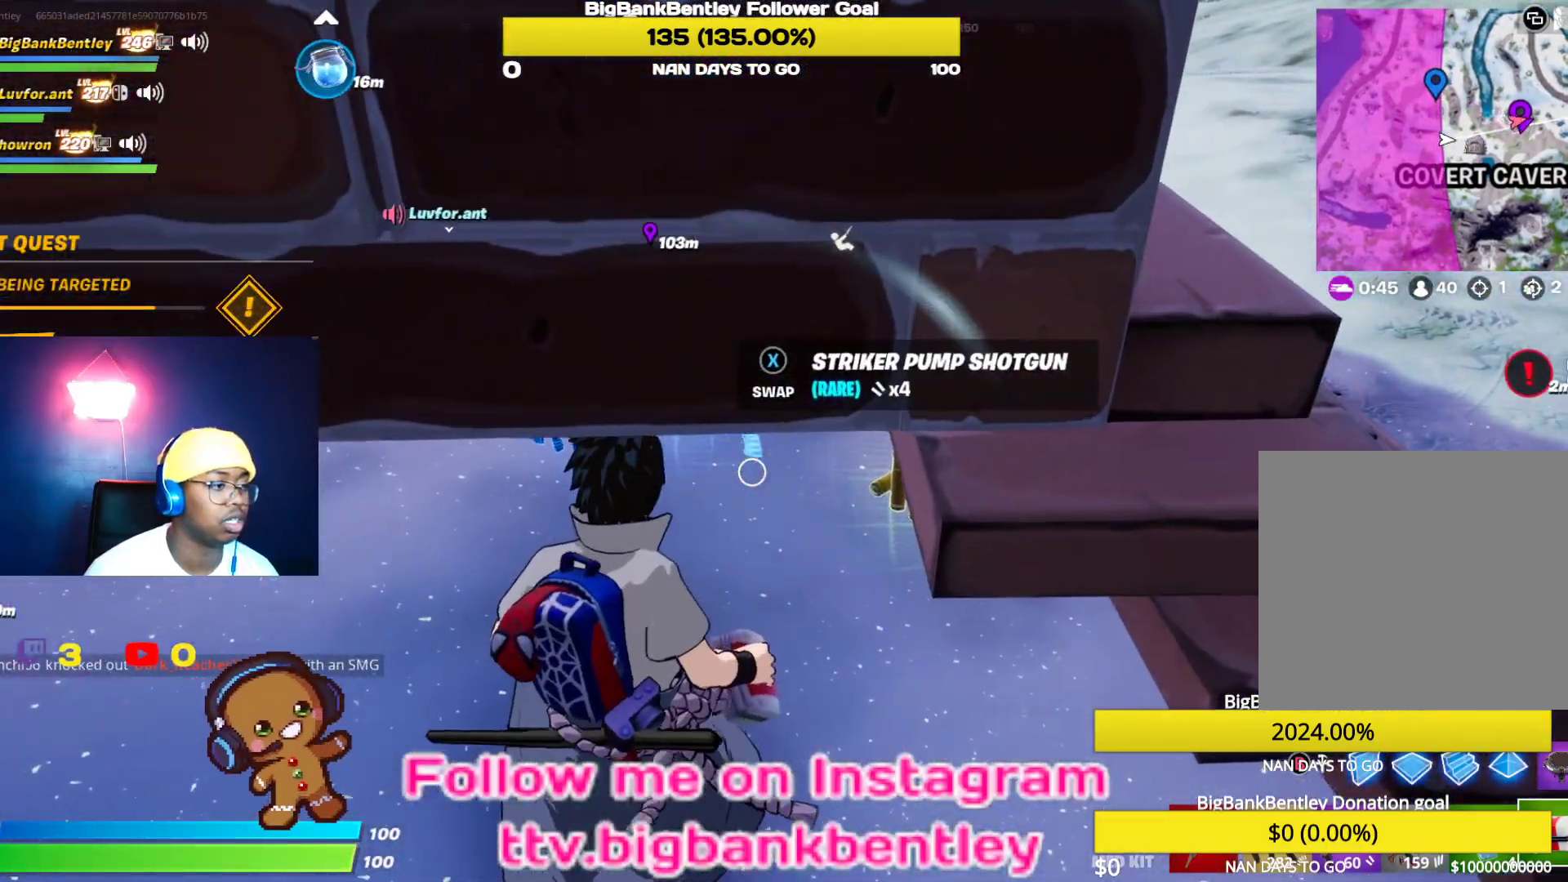
{"buttons": [], "left_stick": "up-right", "right_stick": "left", "events": [[283, "right_stick", "left"]]}
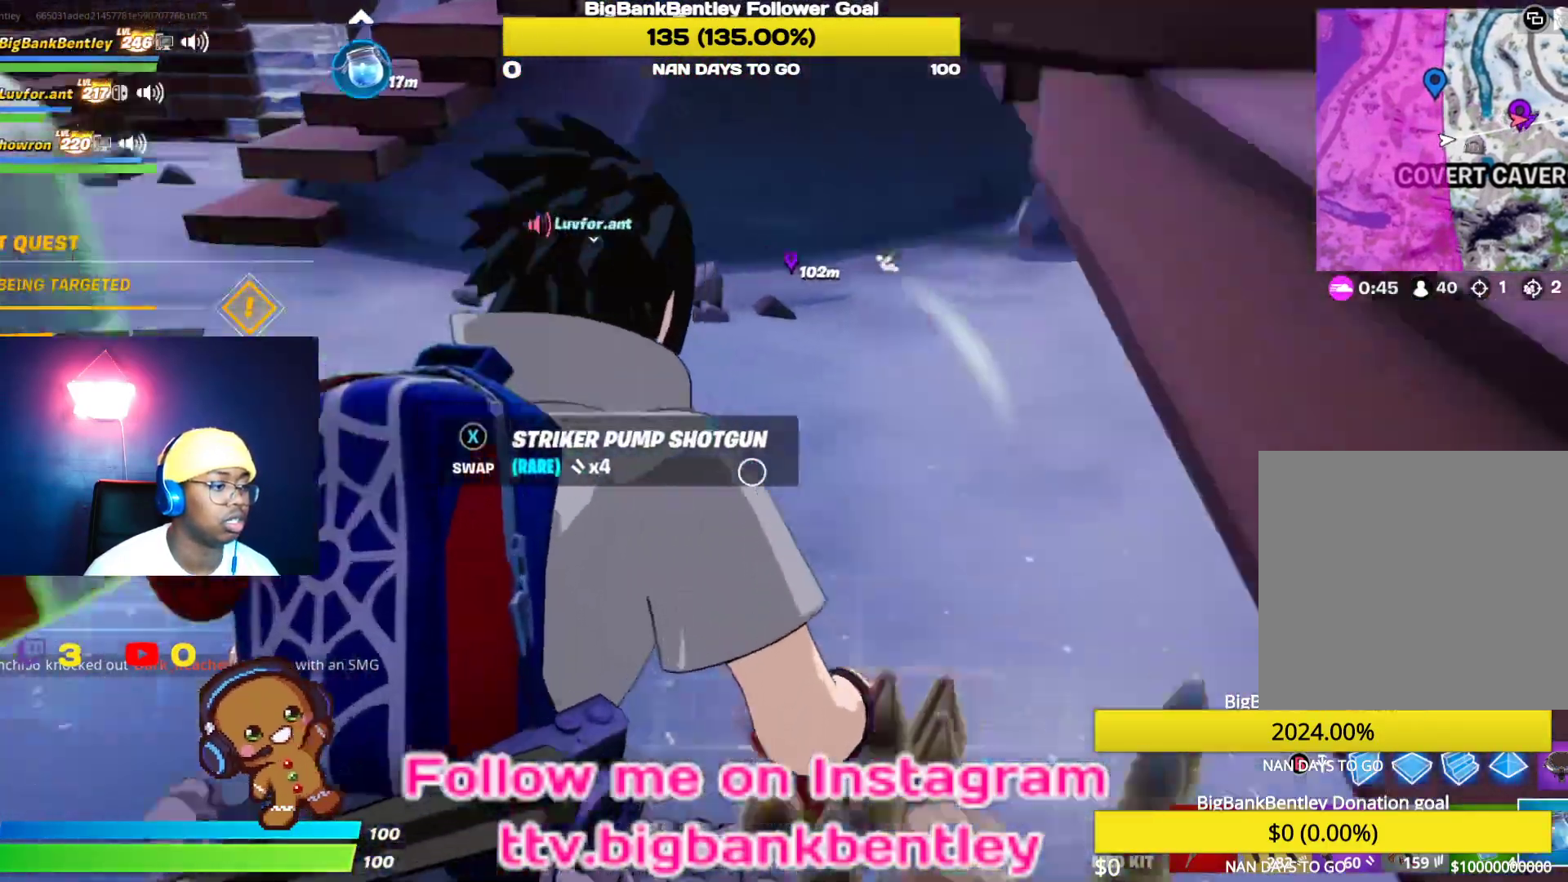
{"buttons": [], "left_stick": "left", "right_stick": "left", "events": [[200, "left_stick", "center"], [300, "left_stick", "left"]]}
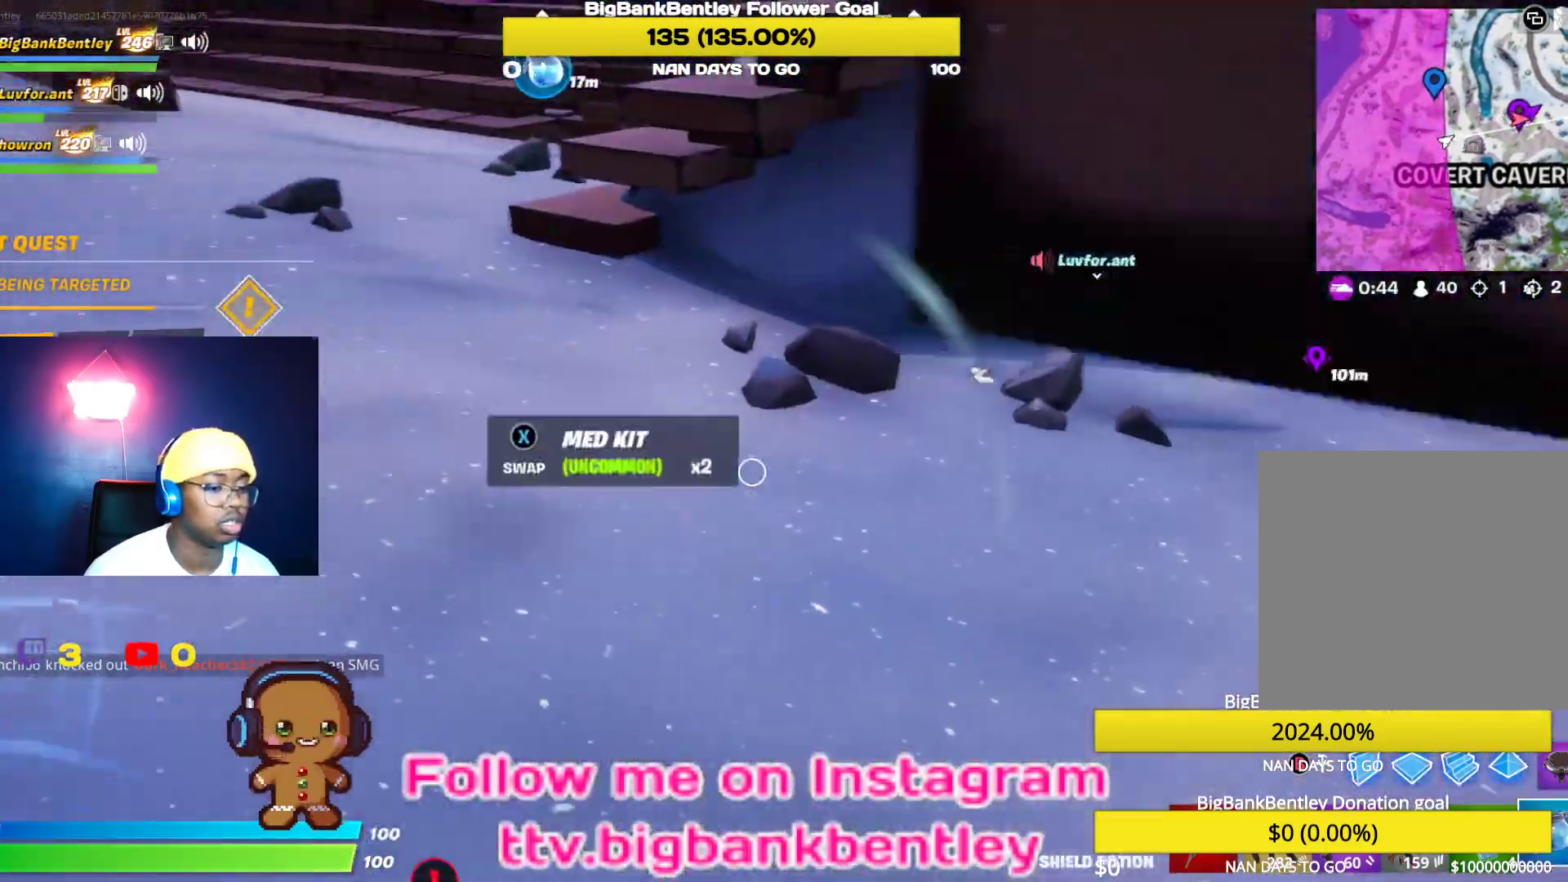
{"buttons": [], "left_stick": "left", "right_stick": "up-left", "events": [[150, "right_stick", "center"], [233, "right_stick", "right"], [483, "right_stick", "up-left"]]}
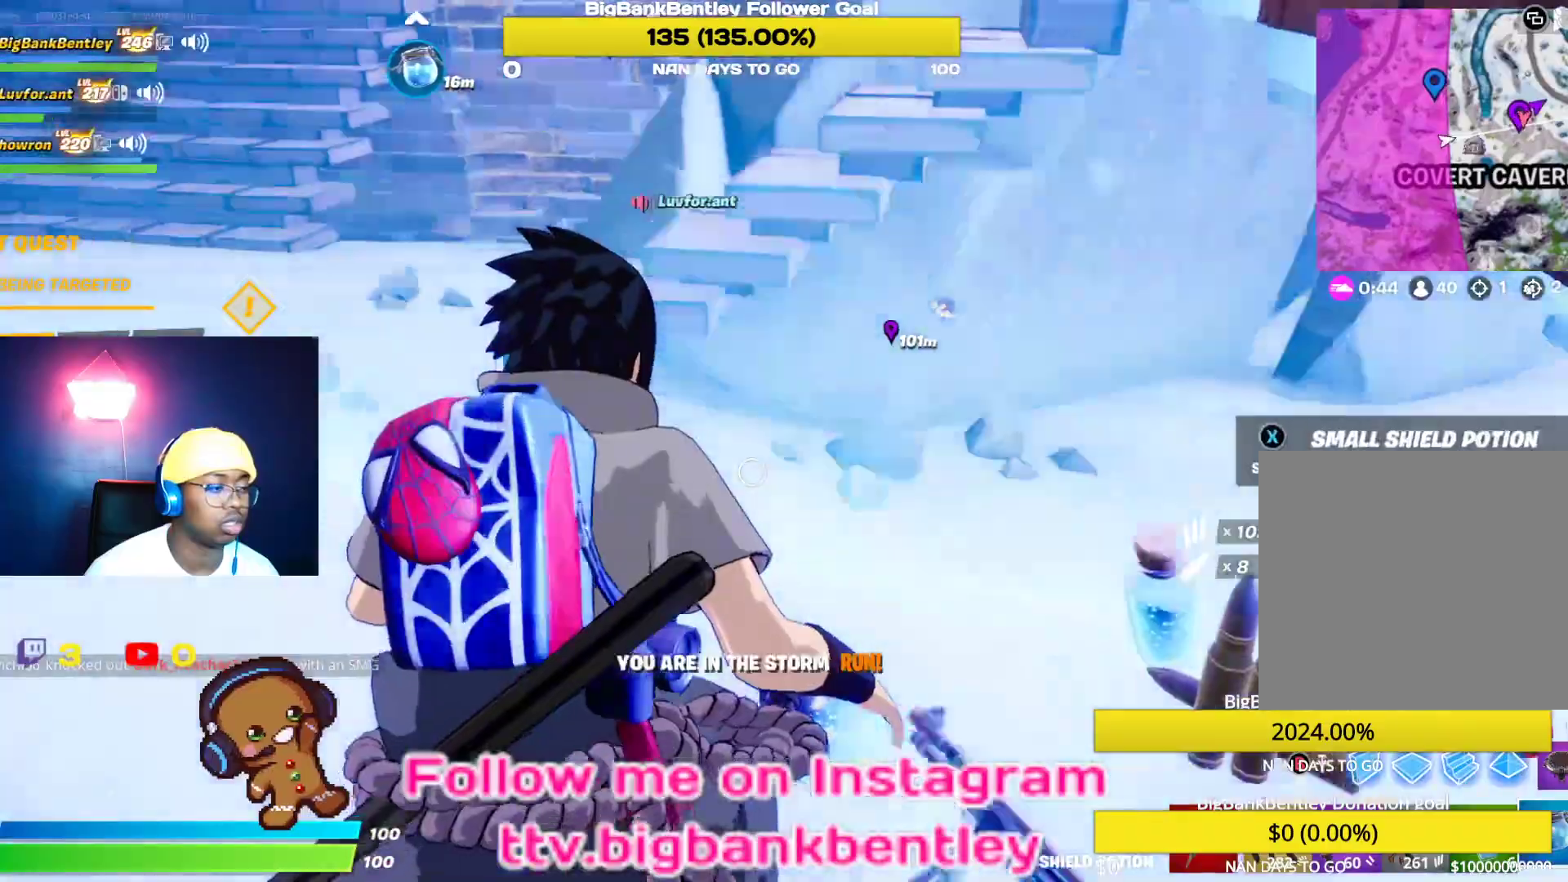
{"buttons": ["R3"], "left_stick": "up", "right_stick": "center", "events": [[50, "left_stick", "up-left"], [67, "R1", "down"], [200, "R1", "up"], [367, "right_stick", "center"], [433, "left_stick", "up"], [483, "R3", "down"]]}
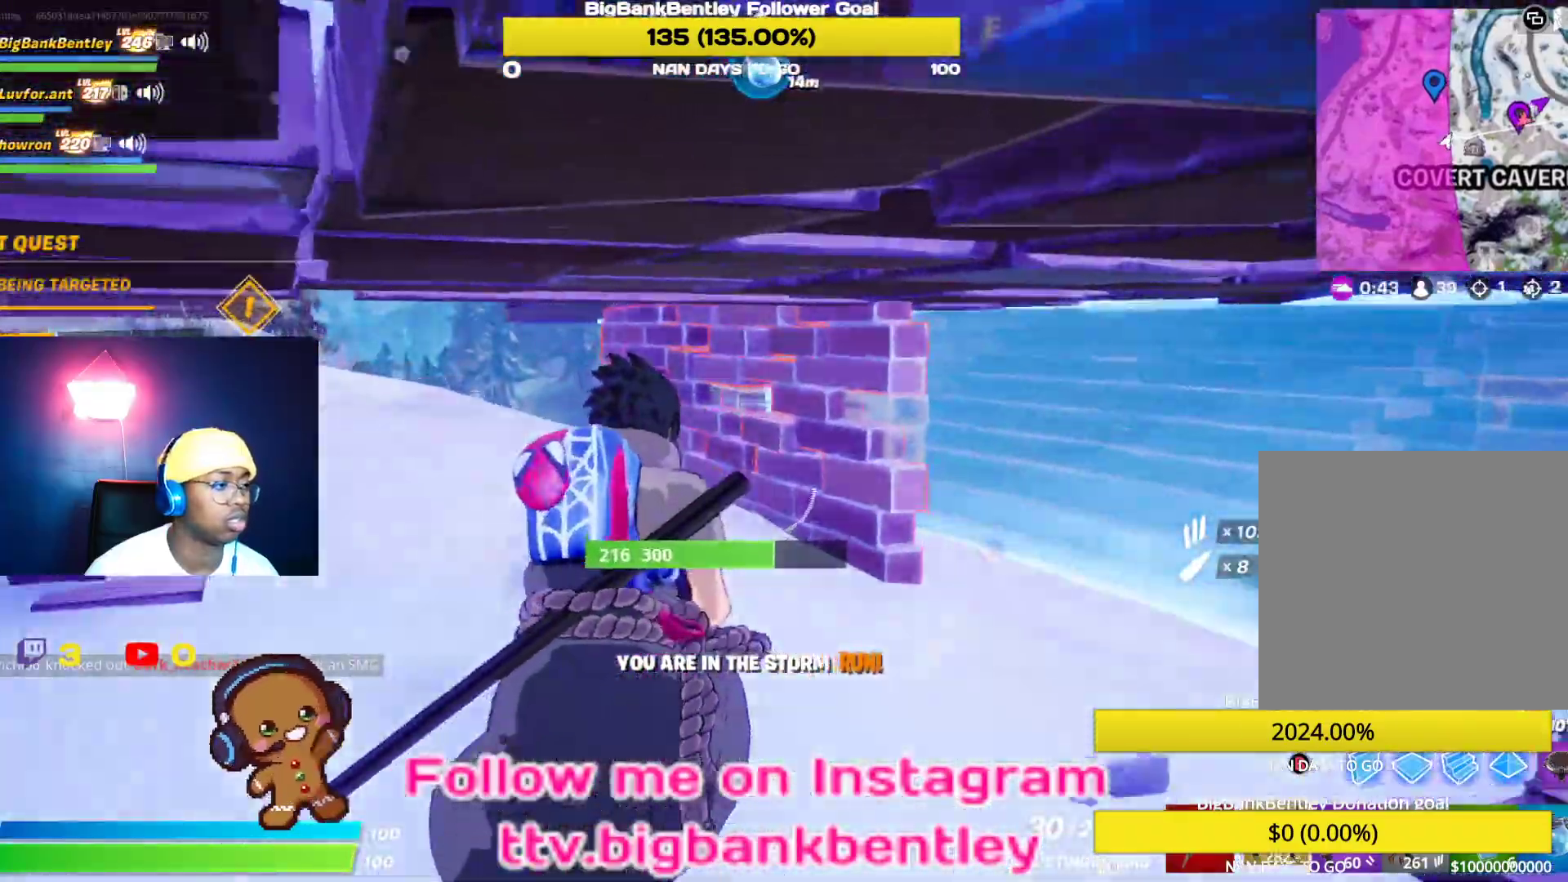
{"buttons": [], "left_stick": "up", "right_stick": "up-left", "events": [[150, "R3", "up"], [150, "left_stick", "up-right"], [150, "right_stick", "right"], [400, "right_stick", "up-left"], [467, "left_stick", "up"]]}
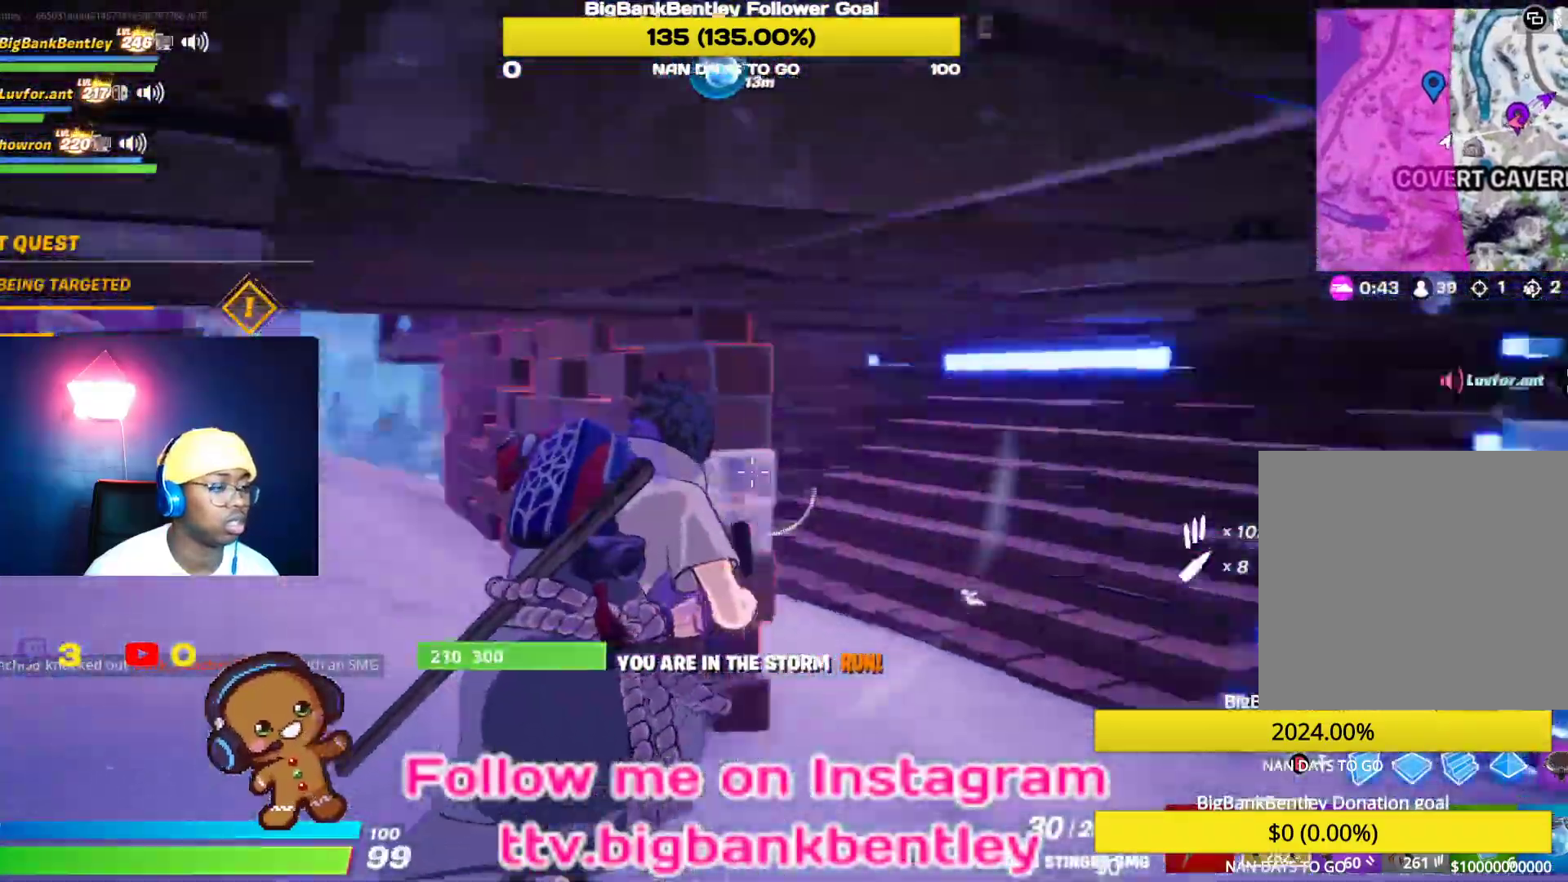
{"buttons": [], "left_stick": "up", "right_stick": "right", "events": [[17, "left_stick", "up-left"], [117, "right_stick", "left"], [233, "right_stick", "center"], [333, "left_stick", "up"], [500, "right_stick", "right"]]}
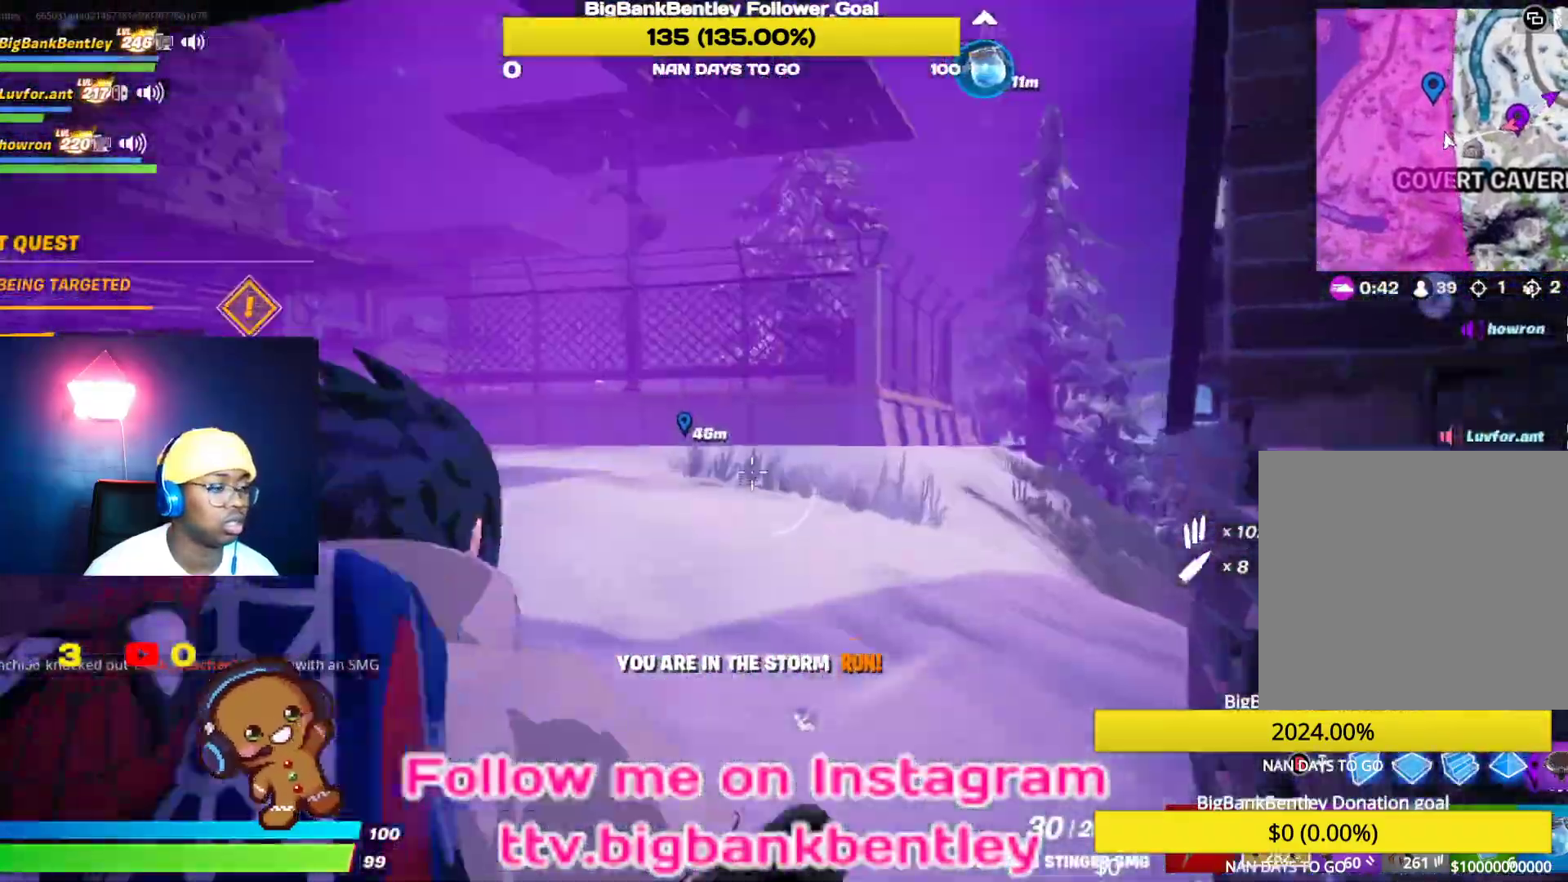
{"buttons": [], "left_stick": "up", "right_stick": "right", "events": []}
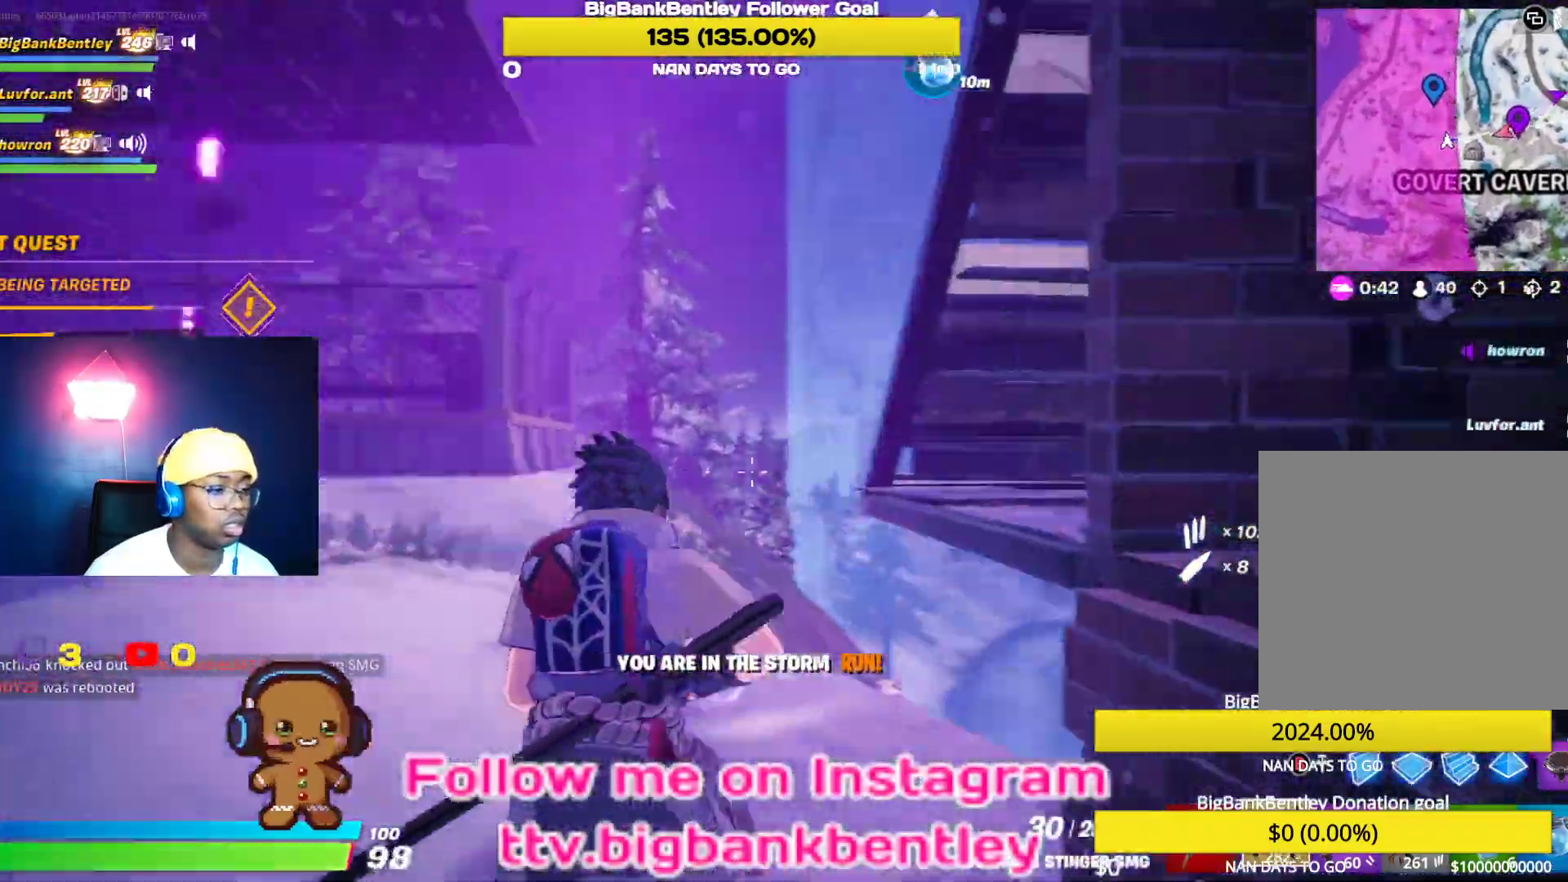
{"buttons": [], "left_stick": "up-left", "right_stick": "right", "events": [[167, "right_stick", "center"], [183, "left_stick", "up-left"], [333, "right_stick", "right"]]}
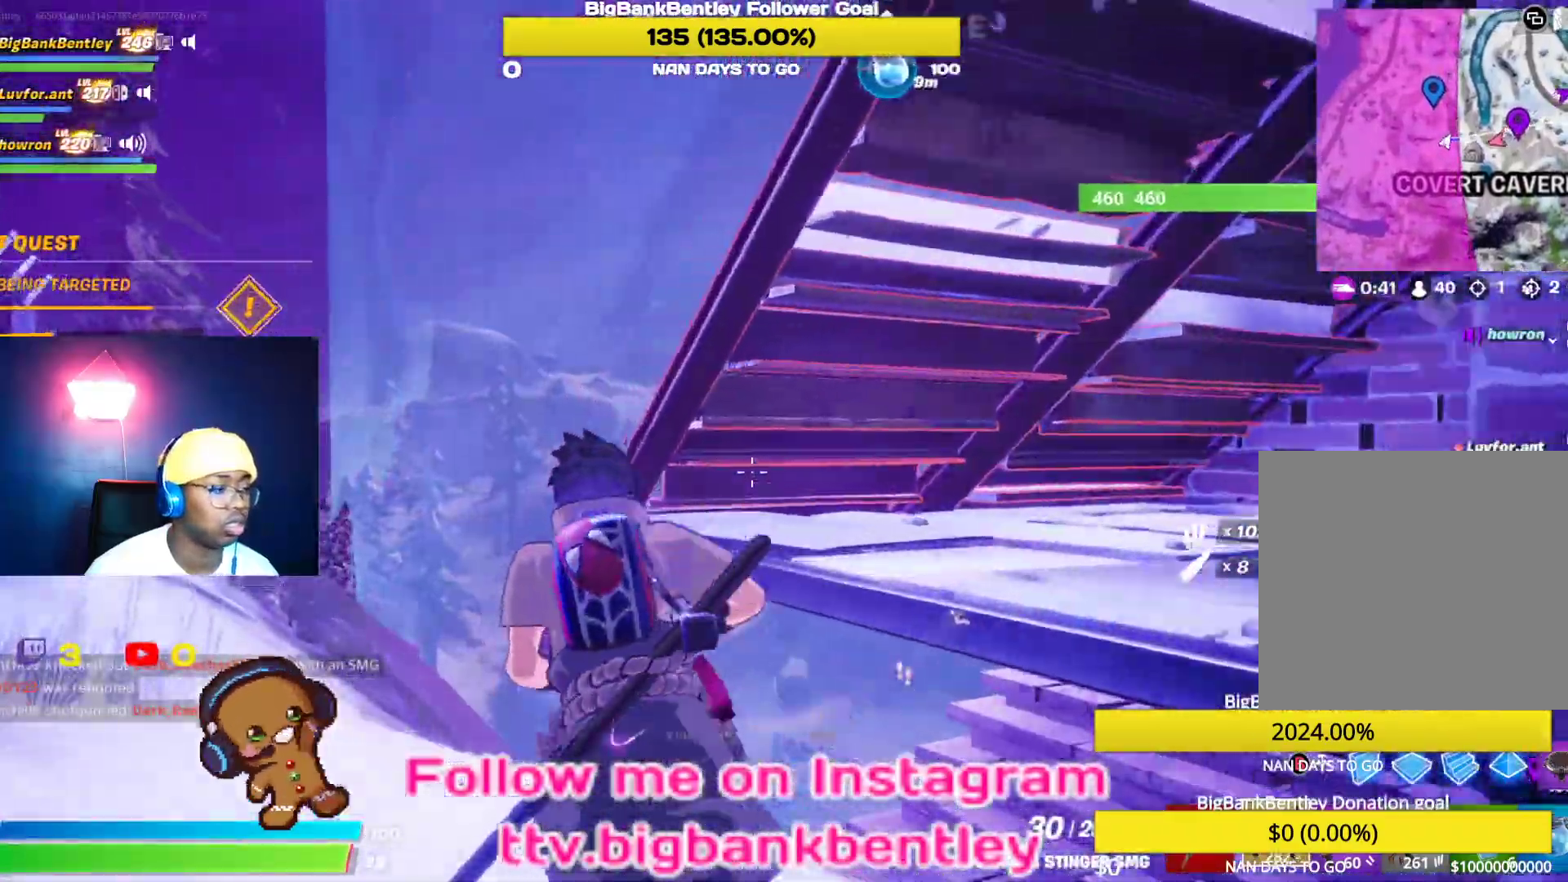
{"buttons": [], "left_stick": "up-left", "right_stick": "center", "events": [[50, "right_stick", "down"], [117, "right_stick", "down-left"], [267, "right_stick", "center"], [350, "B", "down"], [417, "B", "up"]]}
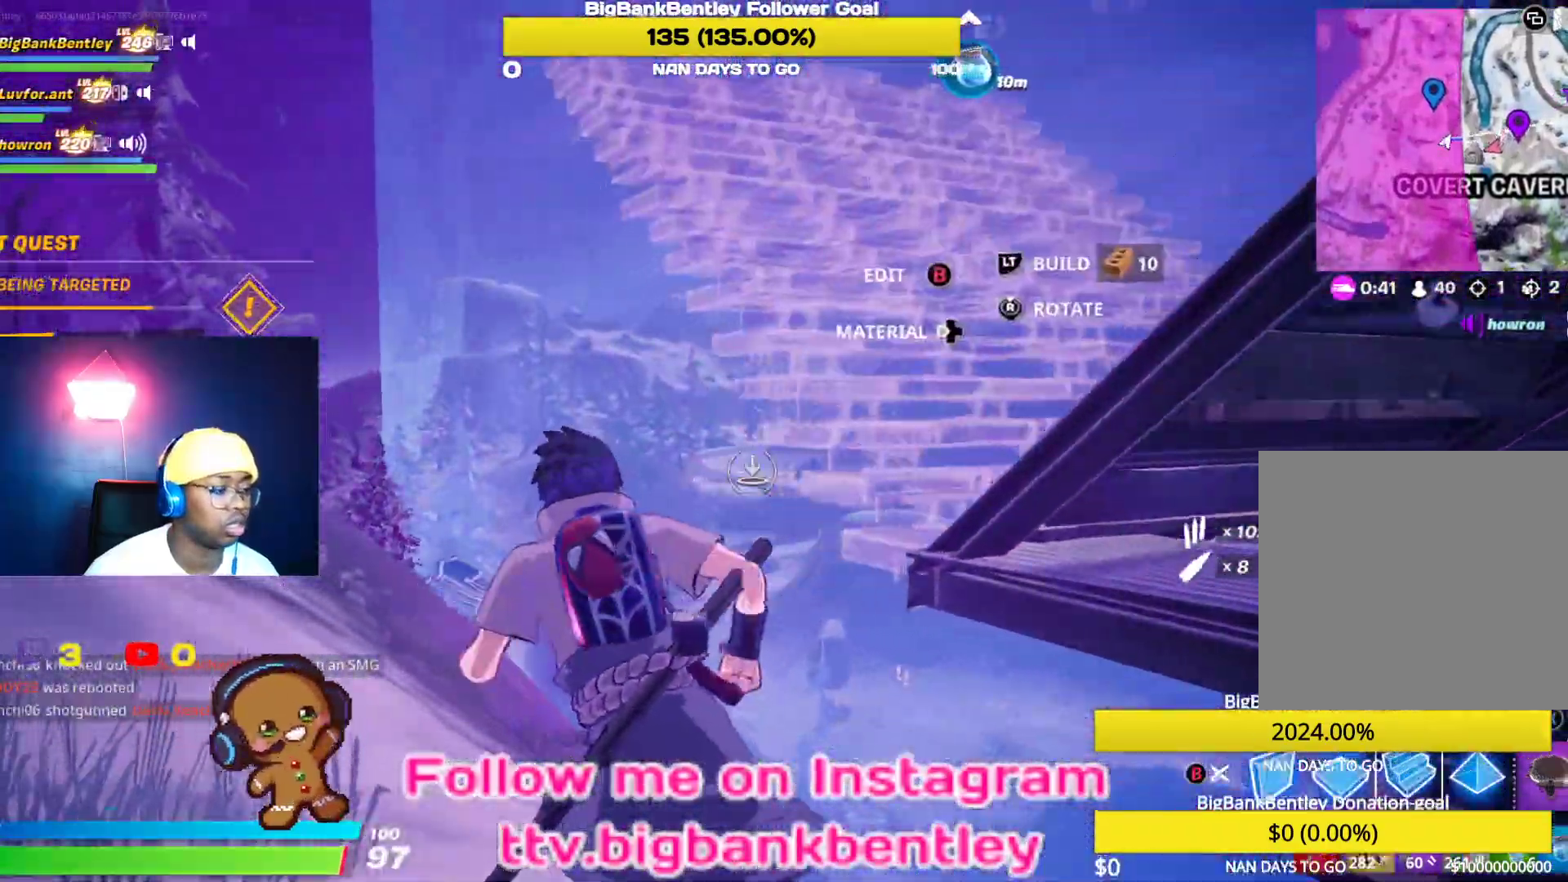
{"buttons": ["R2"], "left_stick": "down", "right_stick": "up-right", "events": [[33, "right_stick", "down-right"], [200, "L2", "down"], [300, "right_stick", "right"], [400, "L2", "up"], [467, "left_stick", "down"], [483, "right_stick", "up-right"], [500, "R2", "down"]]}
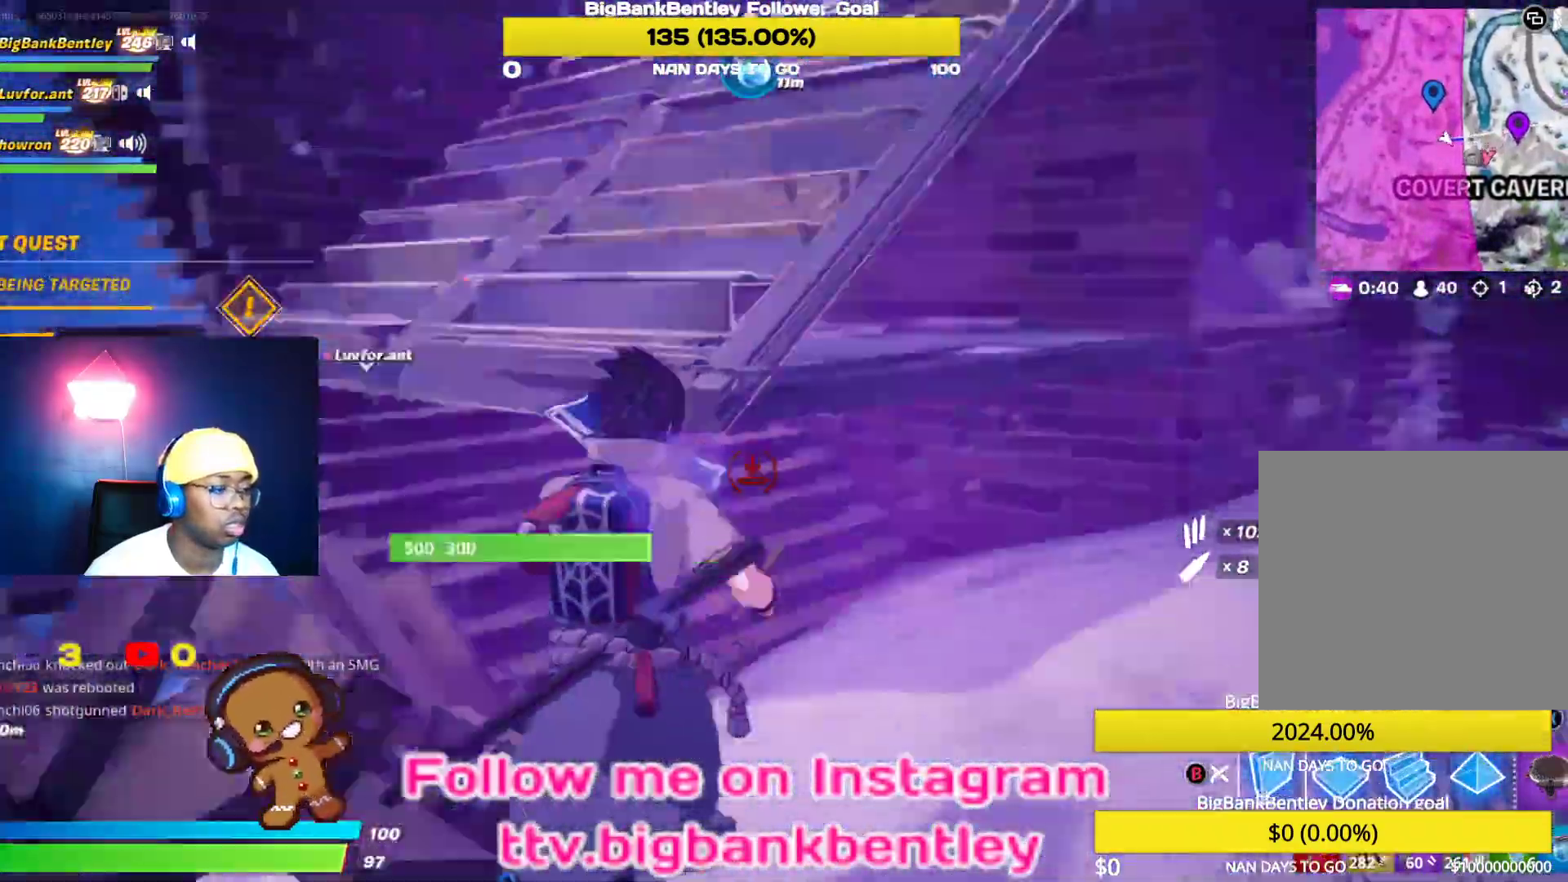
{"buttons": ["R2"], "left_stick": "down-right", "right_stick": "down-left", "events": [[50, "left_stick", "down-right"], [333, "right_stick", "left"], [383, "right_stick", "down-left"]]}
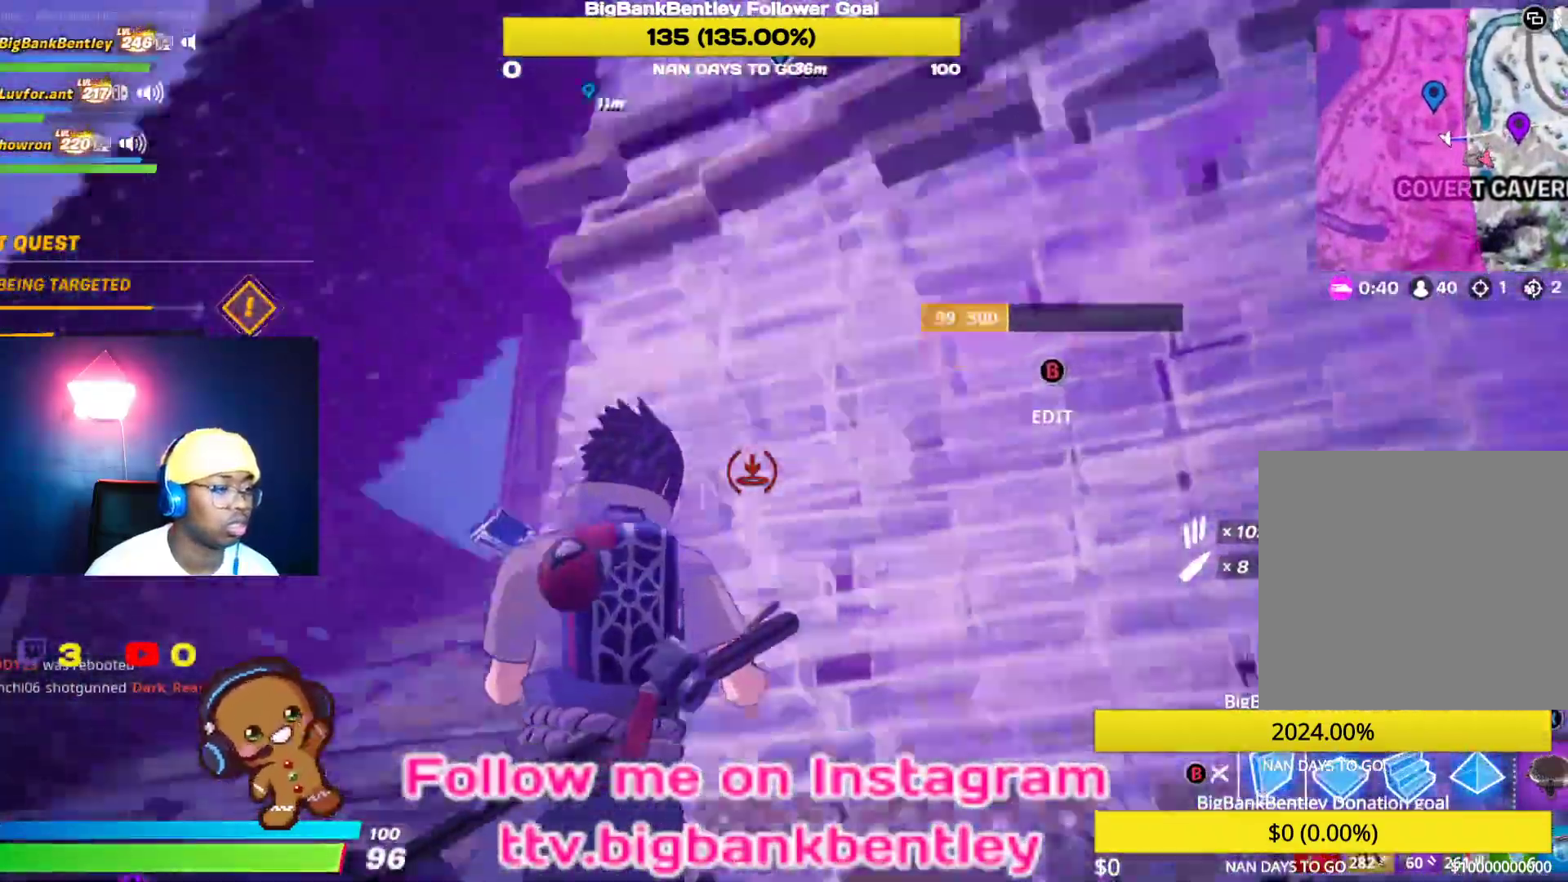
{"buttons": [], "left_stick": "down", "right_stick": "center", "events": [[83, "right_stick", "down-right"], [183, "left_stick", "down"], [250, "right_stick", "center"], [283, "R2", "up"], [317, "A", "down"], [417, "A", "up"]]}
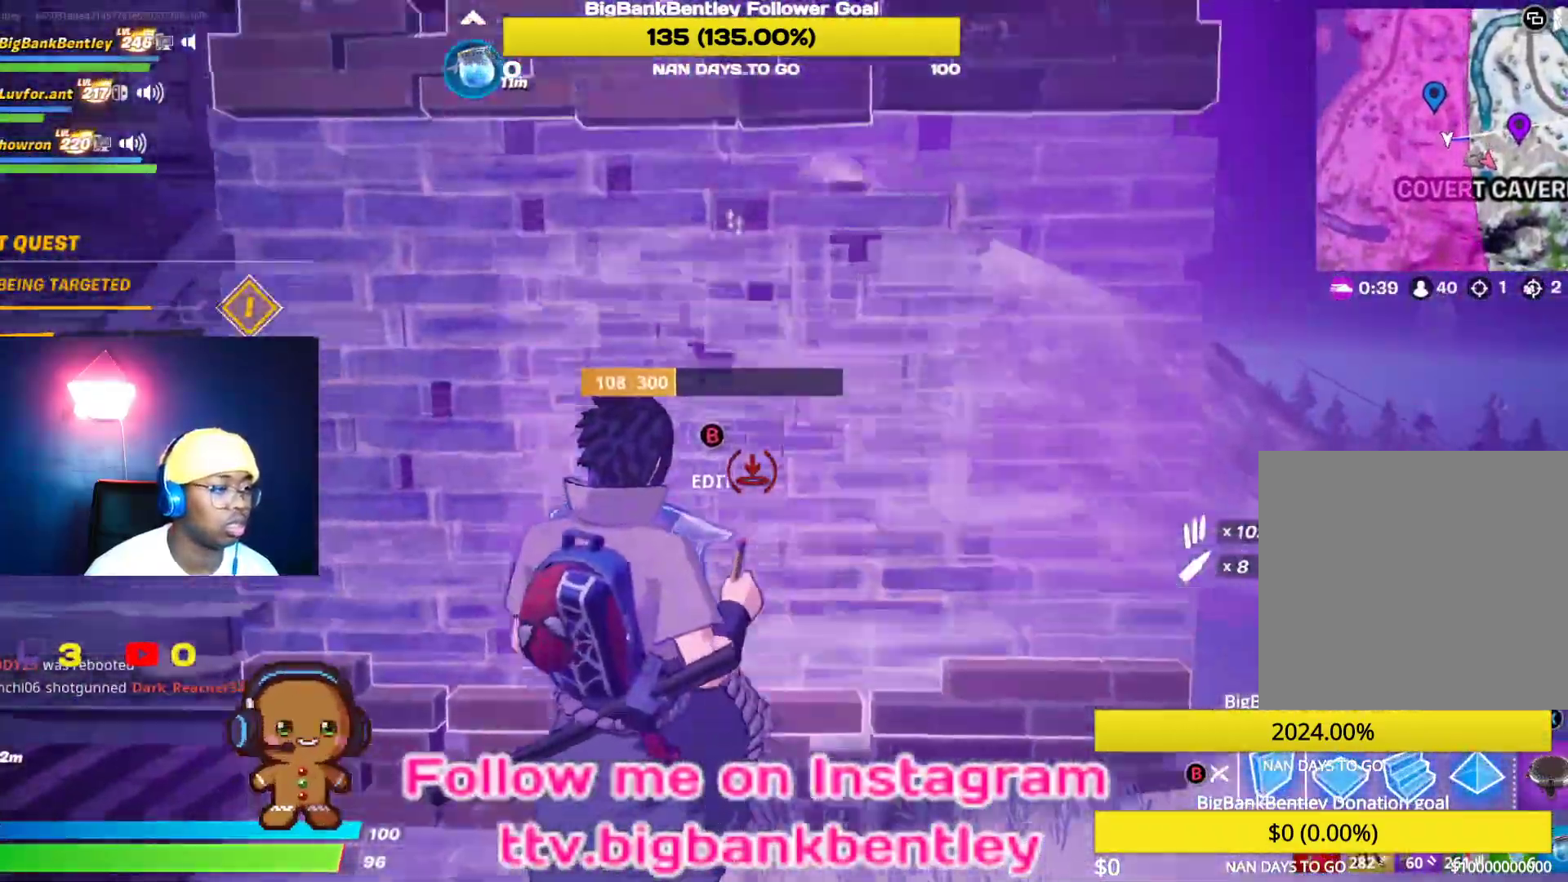
{"buttons": ["R1"], "left_stick": "up", "right_stick": "center", "events": [[33, "right_stick", "down-left"], [100, "left_stick", "down-left"], [283, "left_stick", "up-left"], [433, "R1", "down"], [433, "left_stick", "up"], [483, "right_stick", "center"]]}
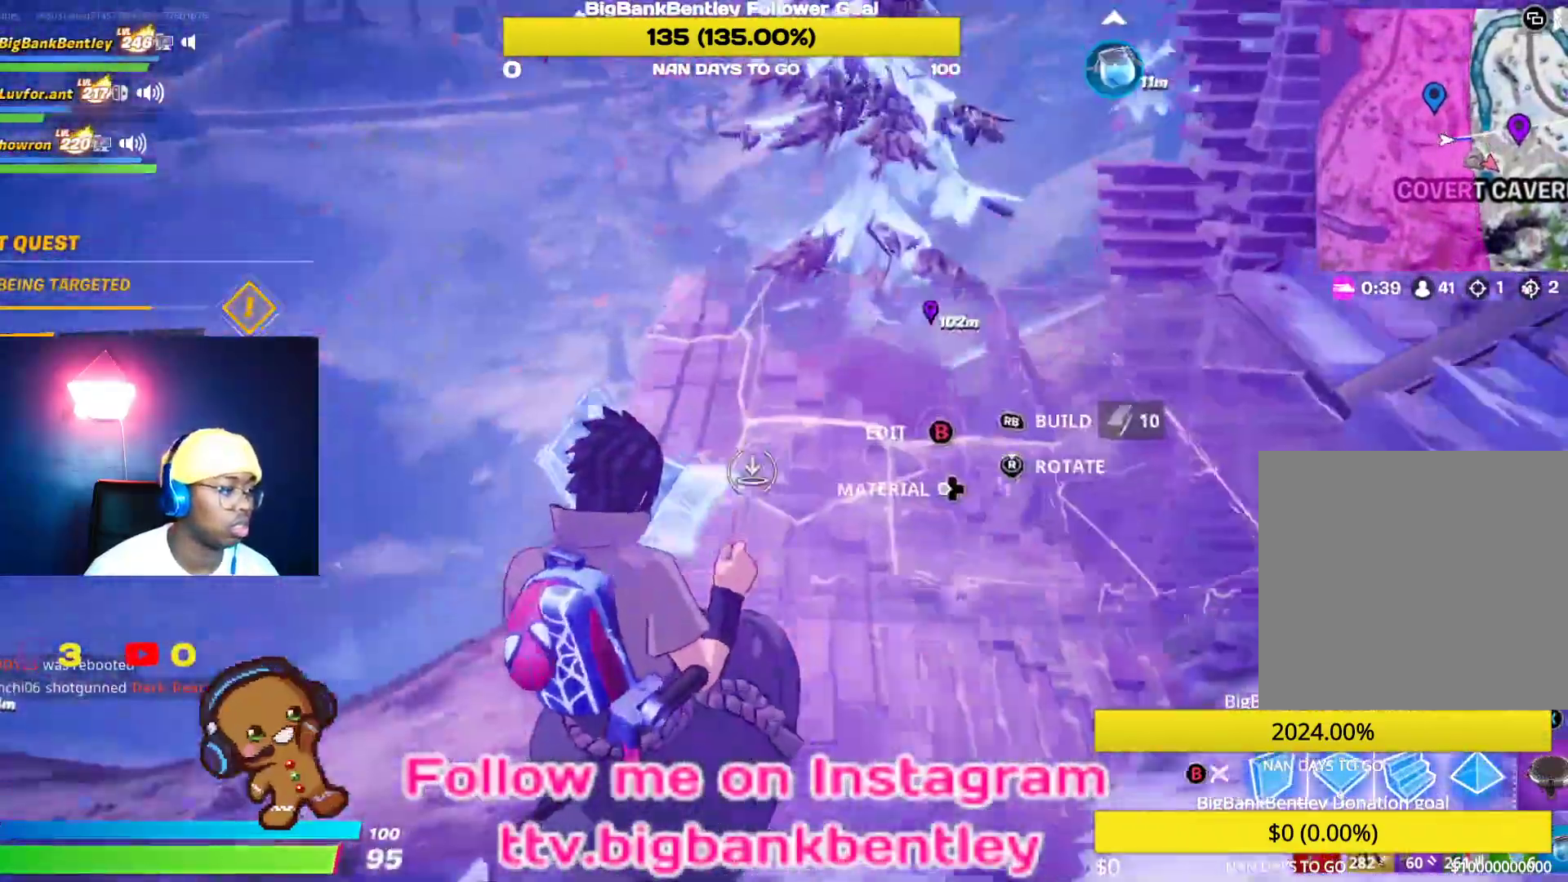
{"buttons": ["R1"], "left_stick": "up", "right_stick": "right", "events": [[17, "left_stick", "up-right"], [83, "right_stick", "down-left"], [217, "left_stick", "center"], [283, "left_stick", "up"], [300, "right_stick", "up-left"], [367, "right_stick", "center"], [467, "right_stick", "right"]]}
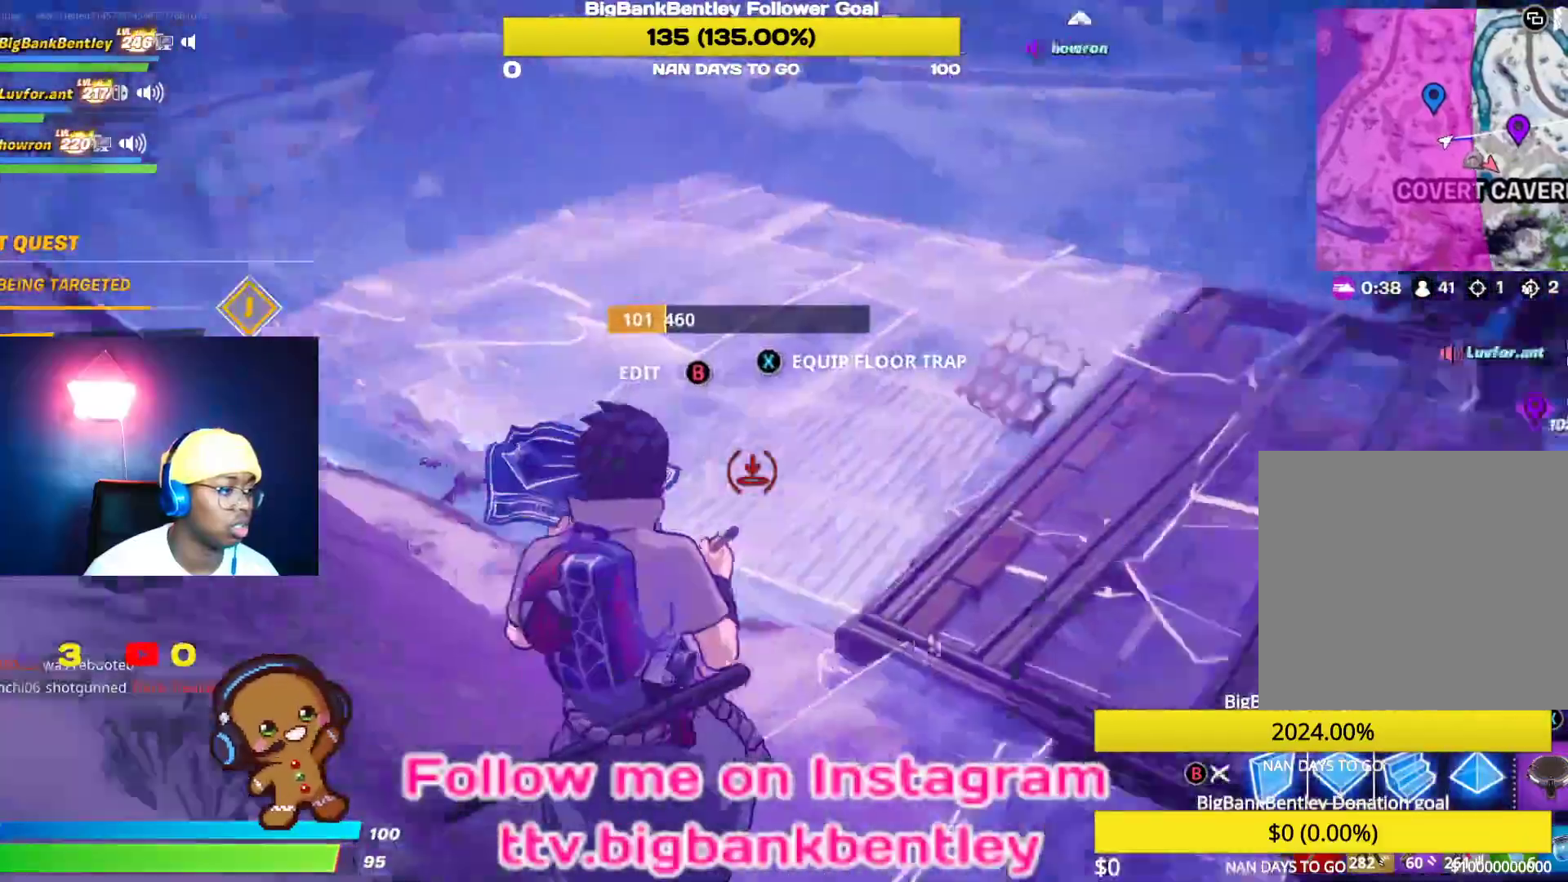
{"buttons": [], "left_stick": "up", "right_stick": "center", "events": [[100, "R1", "up"], [100, "right_stick", "center"], [133, "left_stick", "center"], [233, "A", "down"], [233, "left_stick", "up"], [317, "A", "up"], [417, "X", "down"], [500, "X", "up"]]}
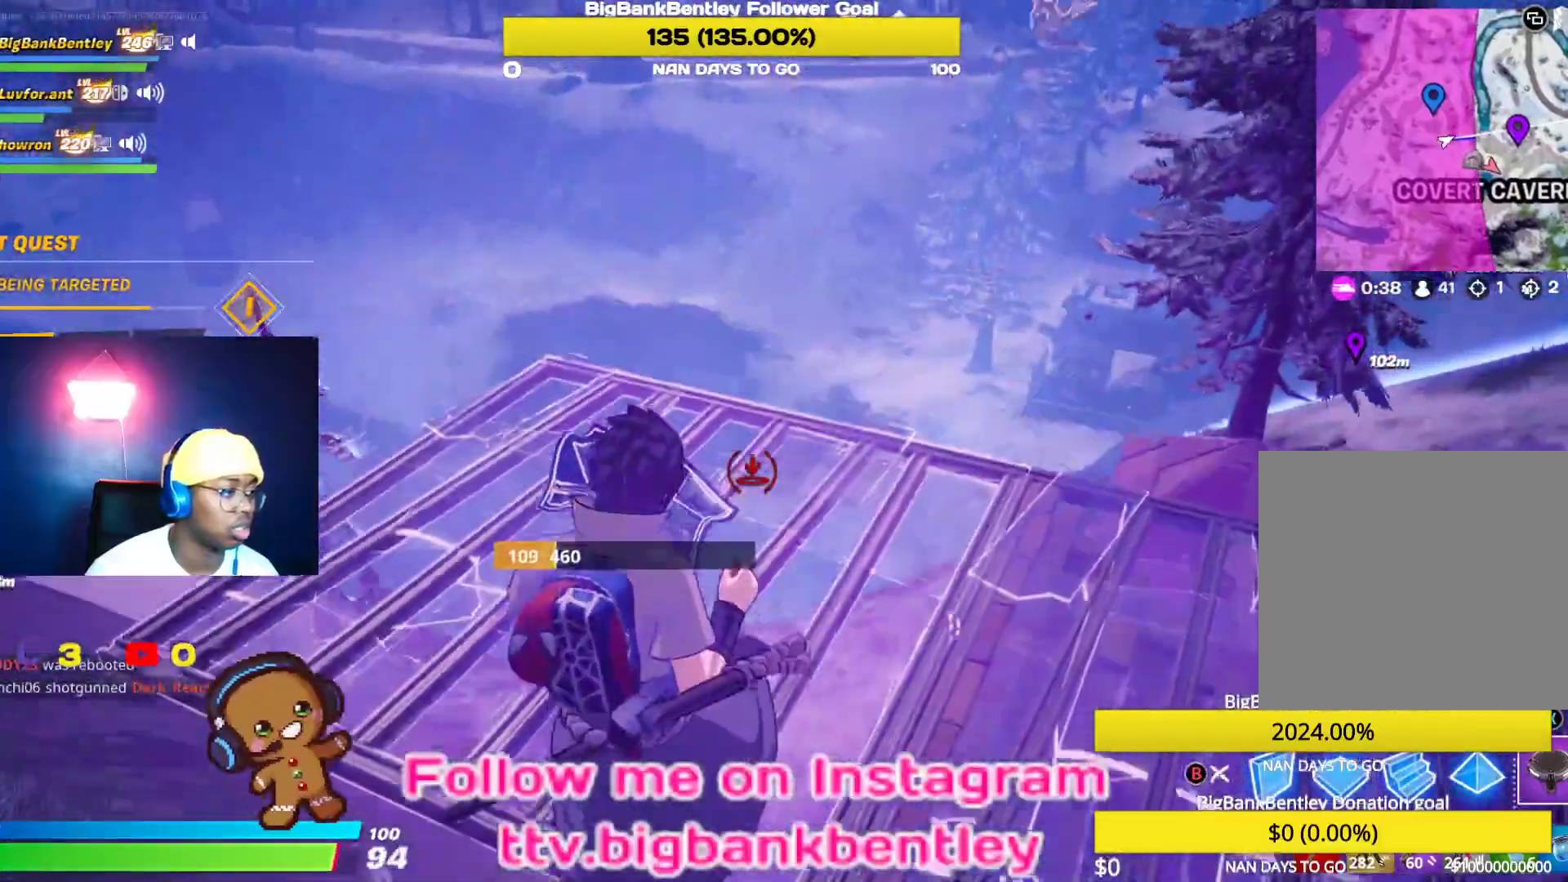
{"buttons": [], "left_stick": "center", "right_stick": "center", "events": [[83, "right_stick", "down-left"], [267, "right_stick", "center"], [317, "X", "down"], [400, "X", "up"], [450, "left_stick", "center"]]}